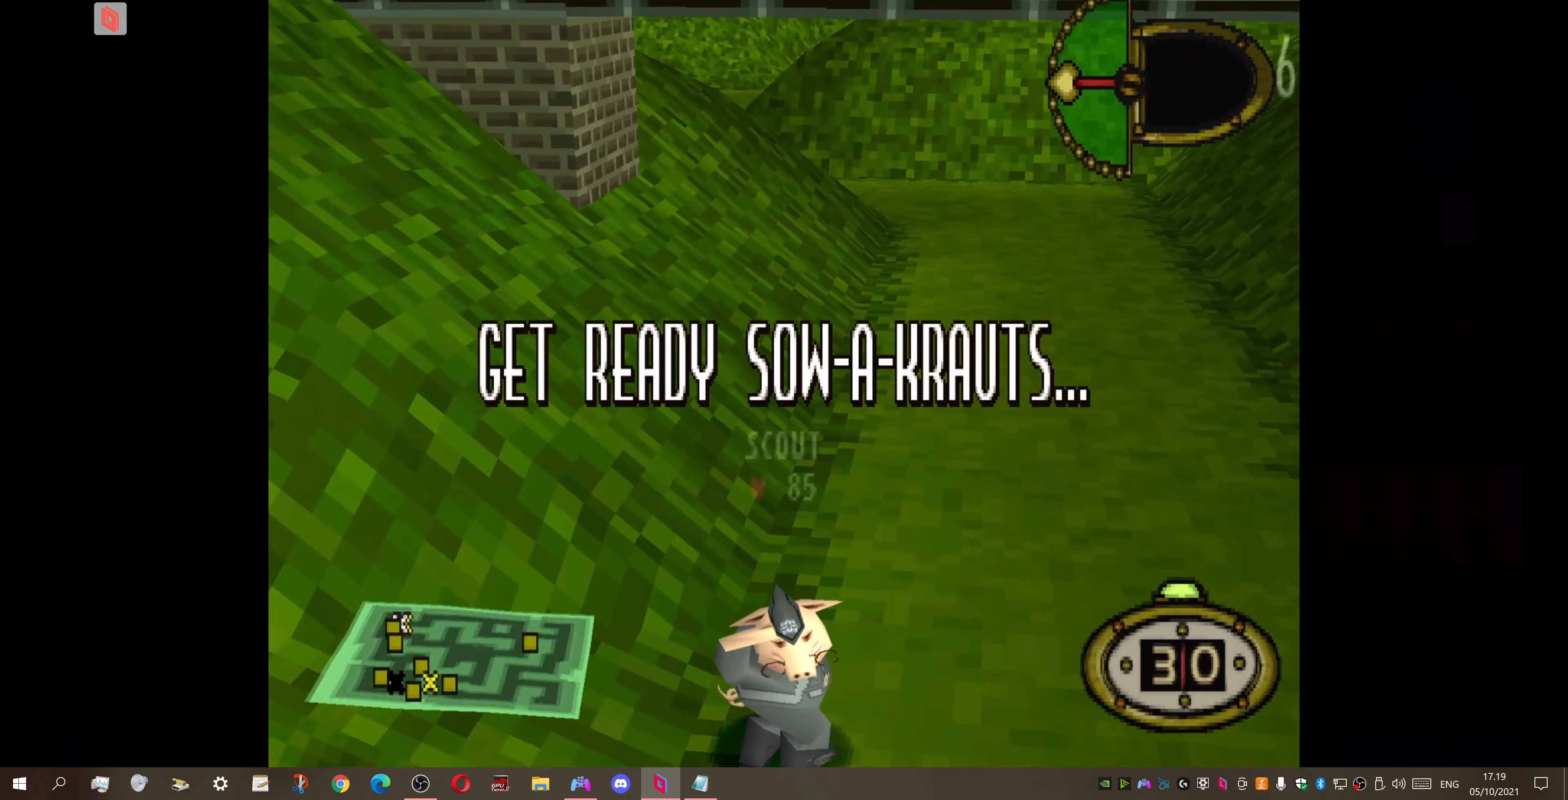
Gameplay with a controller (PlayStation layout); each line is a JSON object with the inputs held at the frame after it. "events" lists button and stick changes between this image and that frame as [ms after this image, input, new state], when the widget could be followed in between. Not read: left_stick.
{"buttons": ["DPAD_UP", "DPAD_RIGHT"], "right_stick": "center", "events": [[400, "DPAD_UP", "down"], [433, "DPAD_RIGHT", "down"]]}
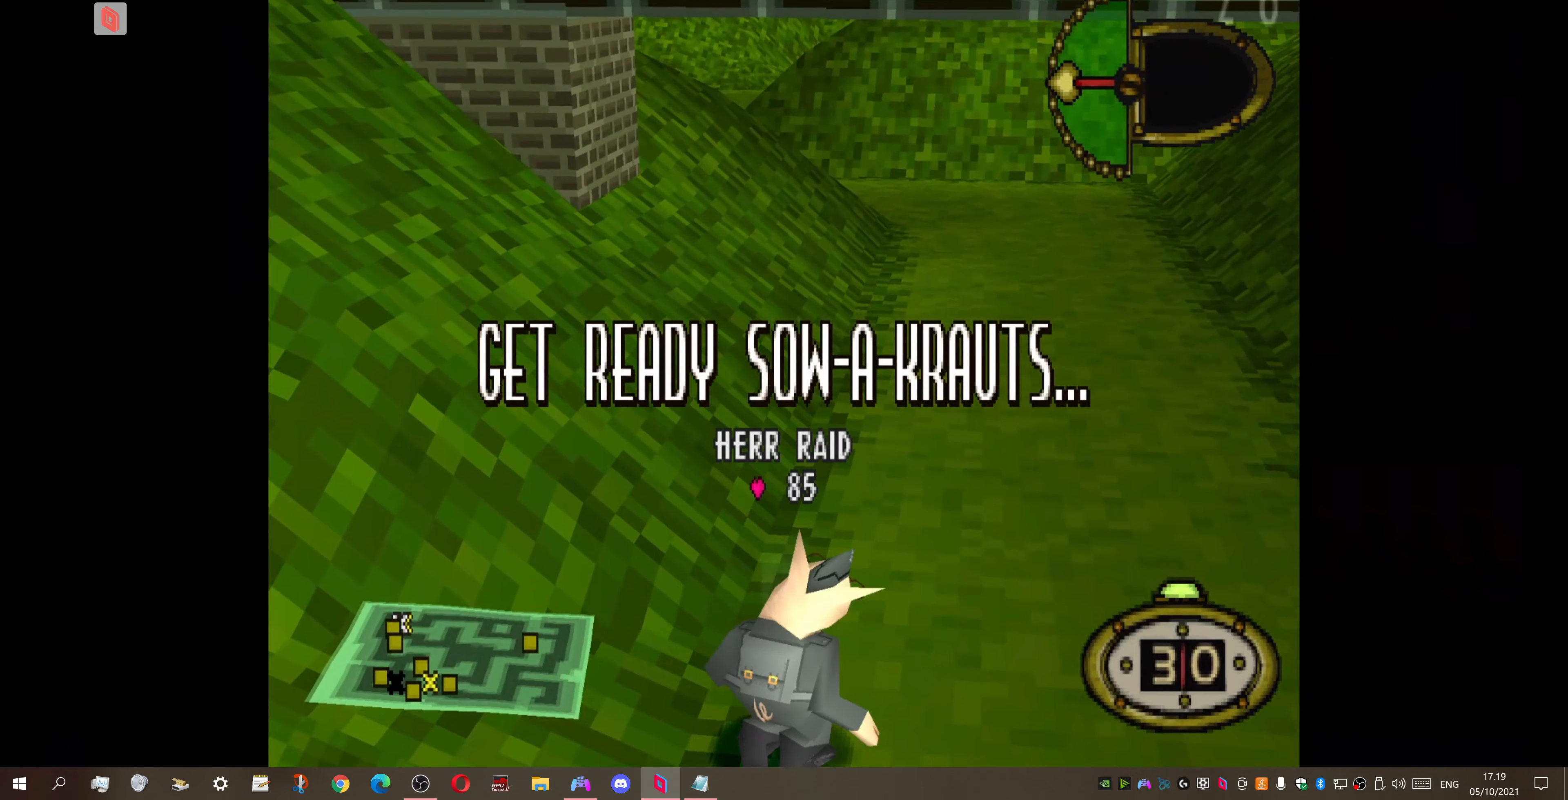
{"buttons": ["DPAD_UP"], "right_stick": "center", "events": [[433, "DPAD_RIGHT", "up"]]}
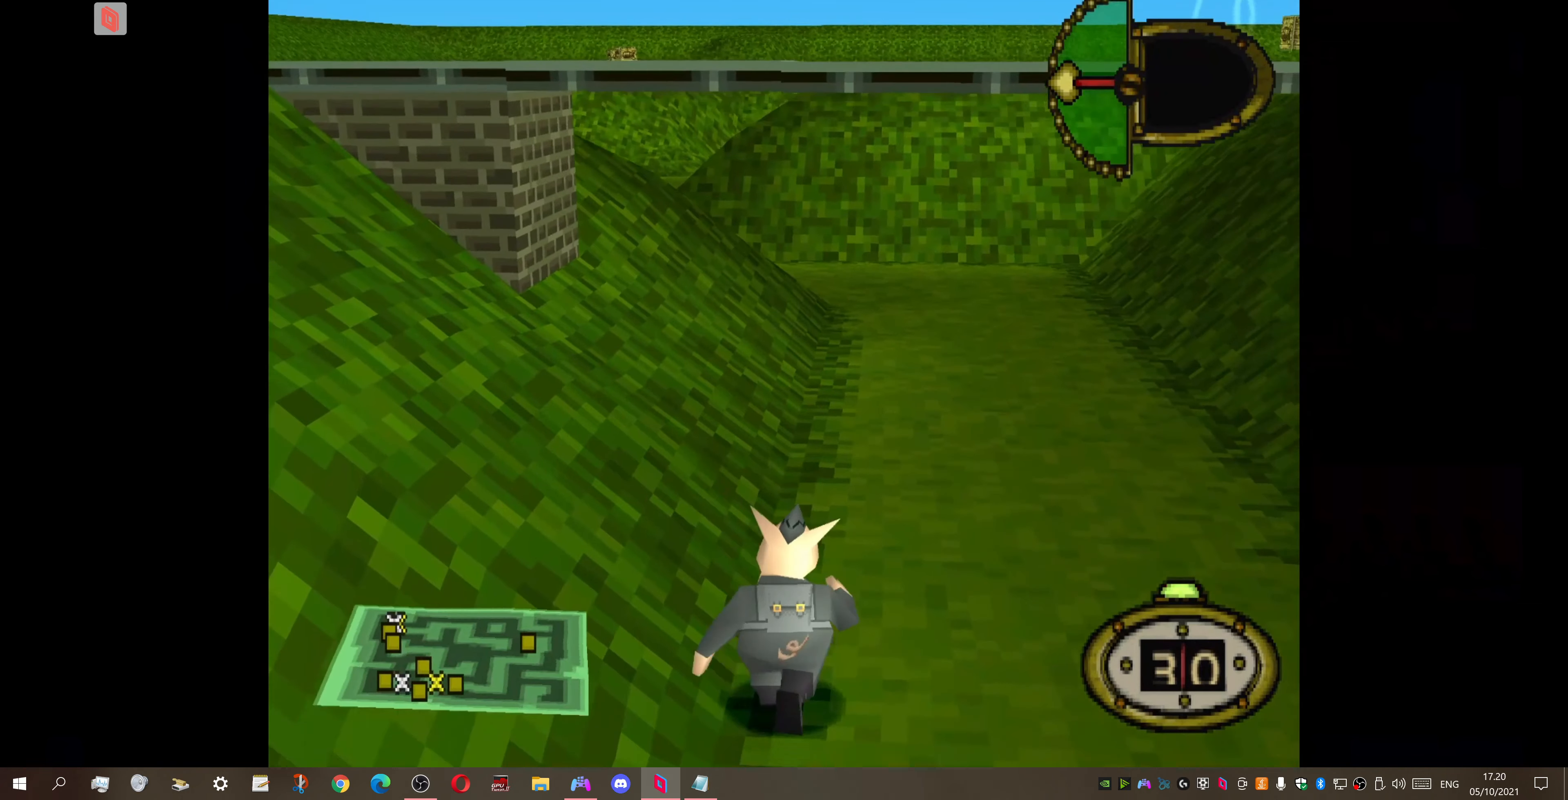
{"buttons": ["DPAD_UP"], "right_stick": "center", "events": [[33, "DPAD_LEFT", "down"], [200, "DPAD_LEFT", "up"]]}
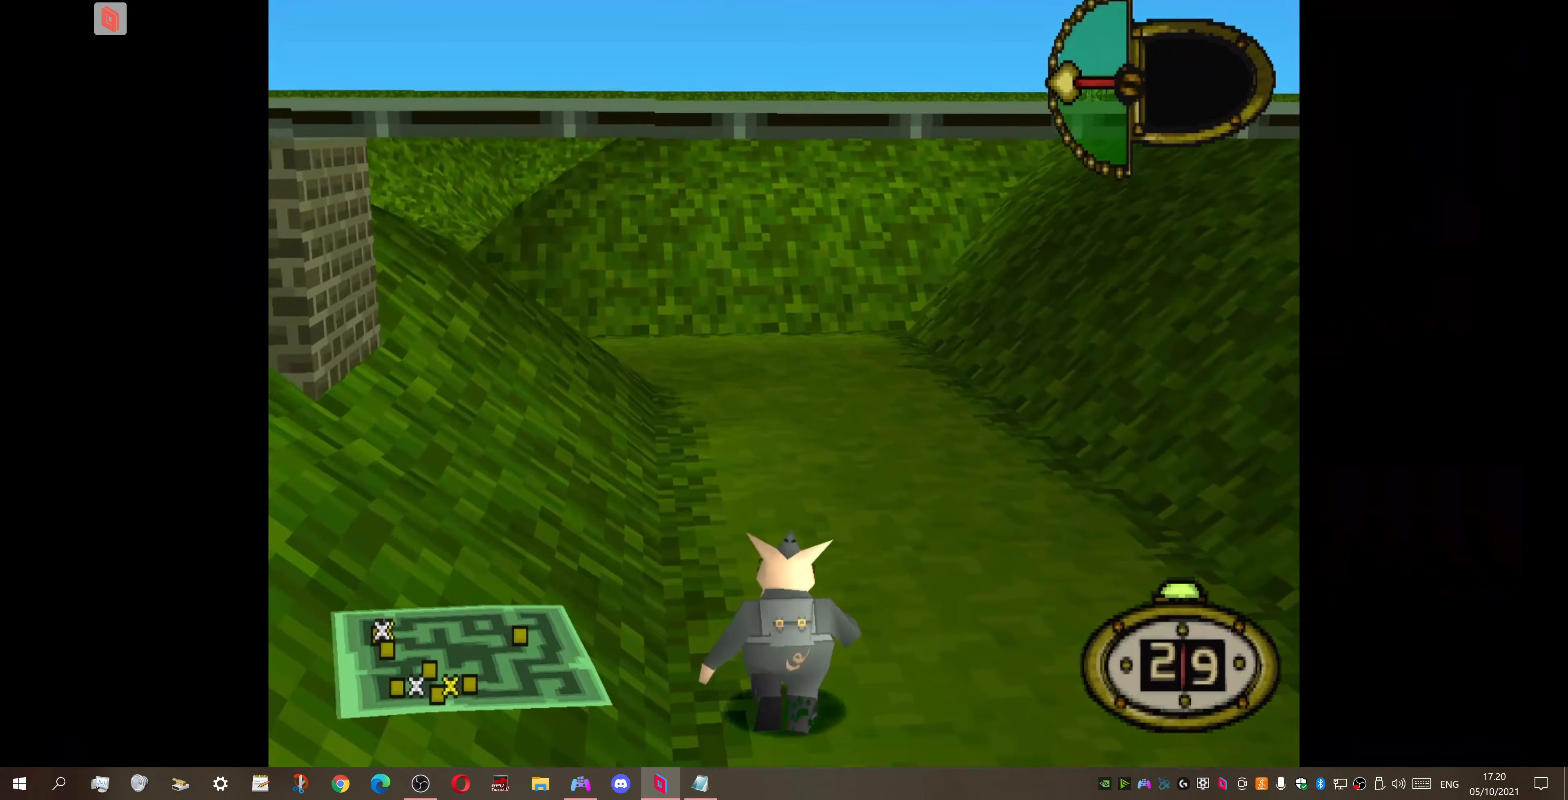
{"buttons": ["DPAD_UP", "DPAD_LEFT"], "right_stick": "center", "events": [[500, "DPAD_LEFT", "down"]]}
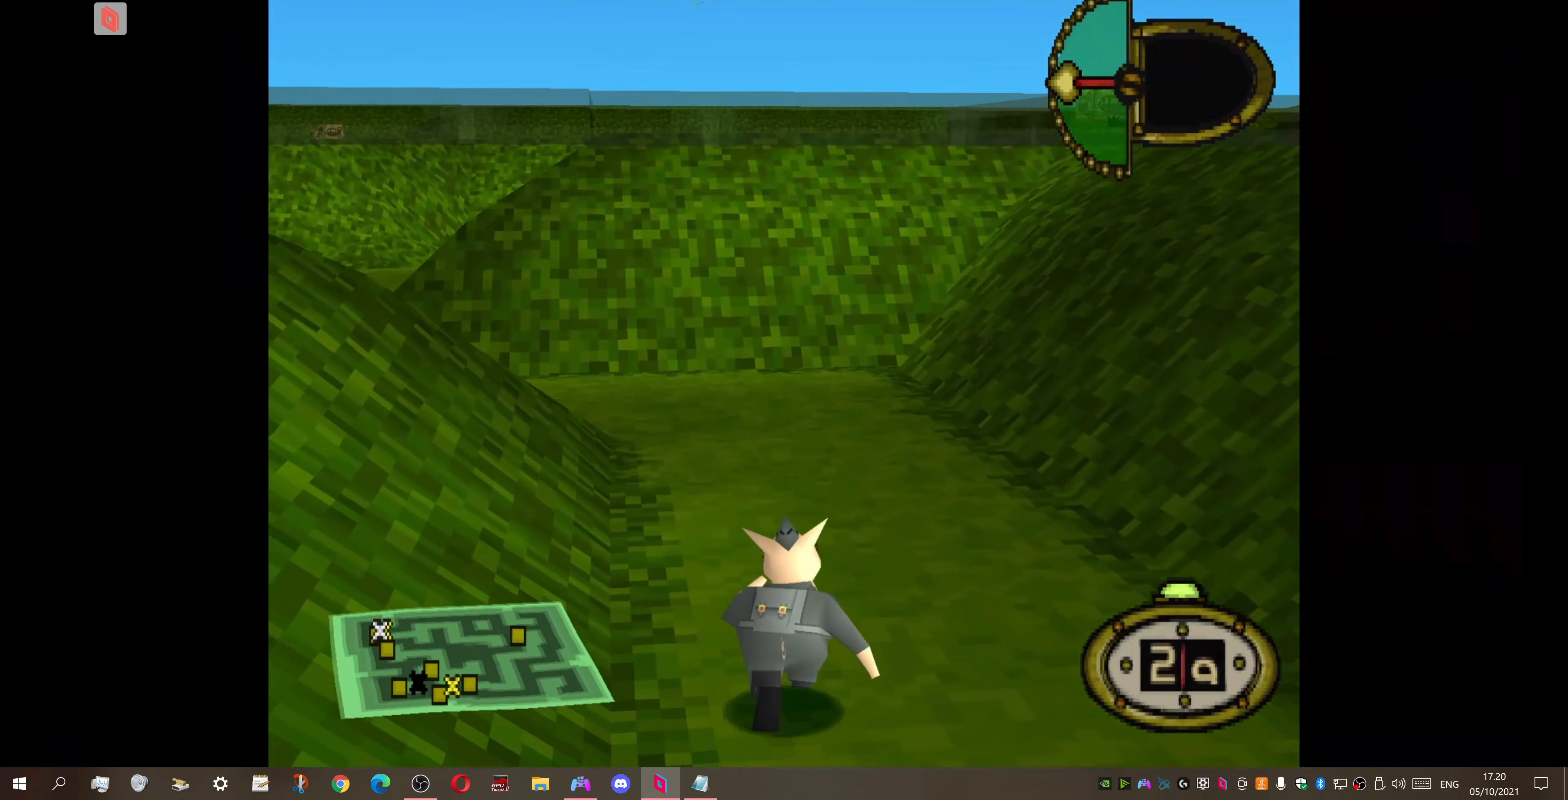
{"buttons": ["DPAD_UP"], "right_stick": "center", "events": [[300, "DPAD_LEFT", "up"]]}
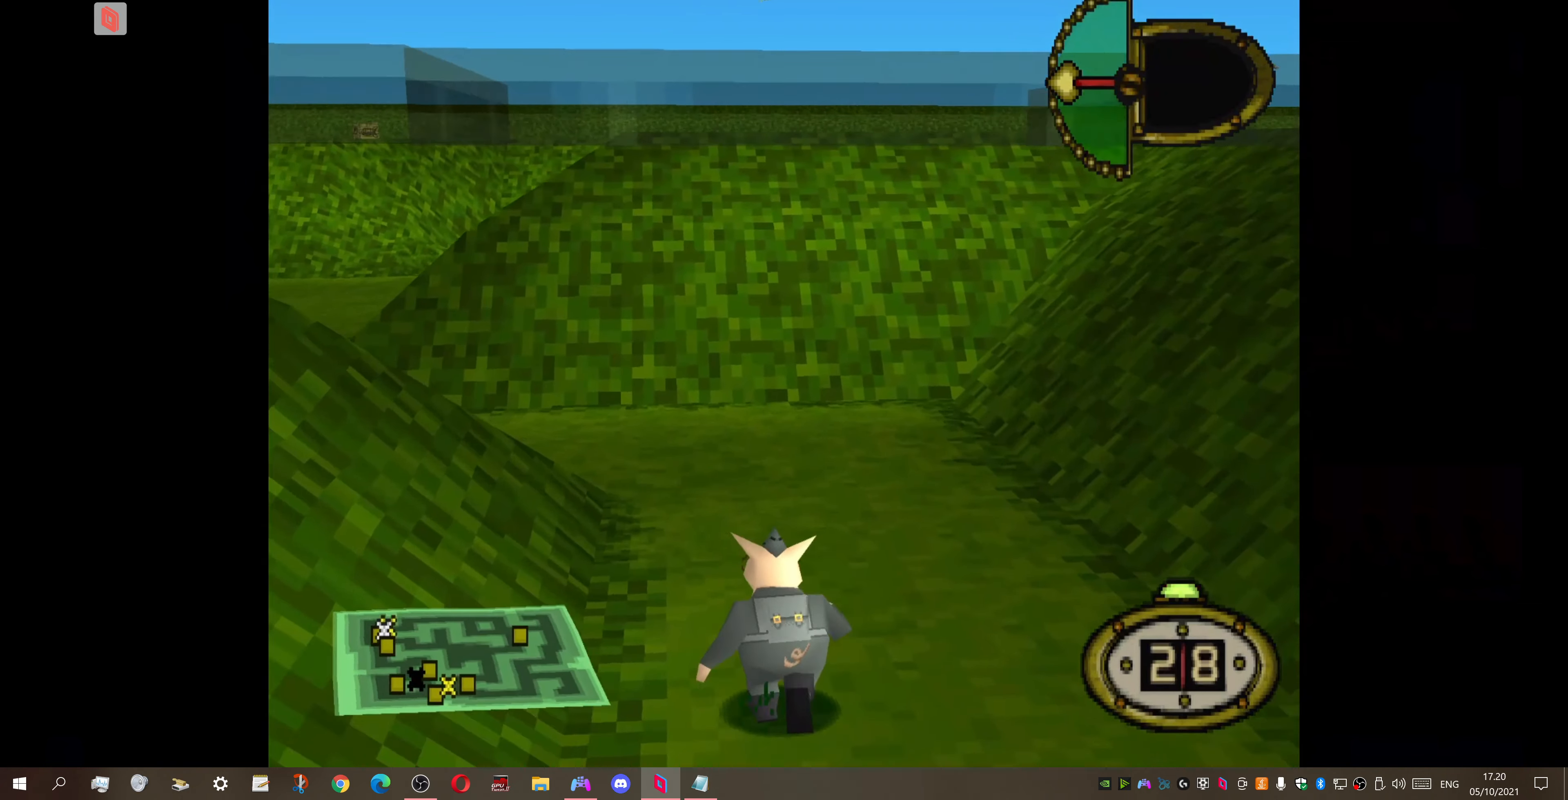
{"buttons": ["DPAD_UP", "DPAD_LEFT"], "right_stick": "center", "events": [[200, "DPAD_LEFT", "down"]]}
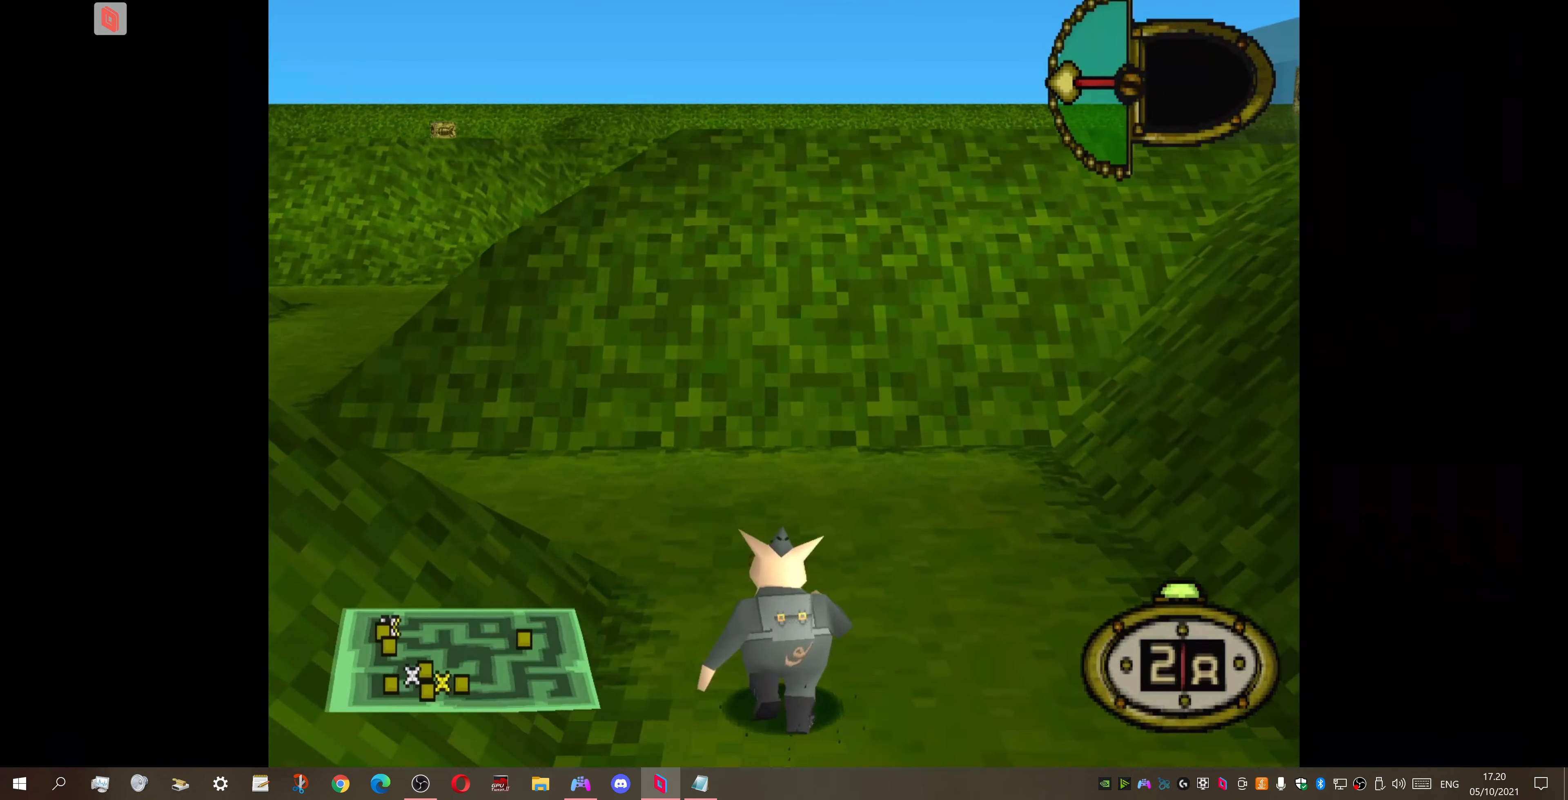
{"buttons": ["DPAD_UP", "DPAD_LEFT"], "right_stick": "center", "events": []}
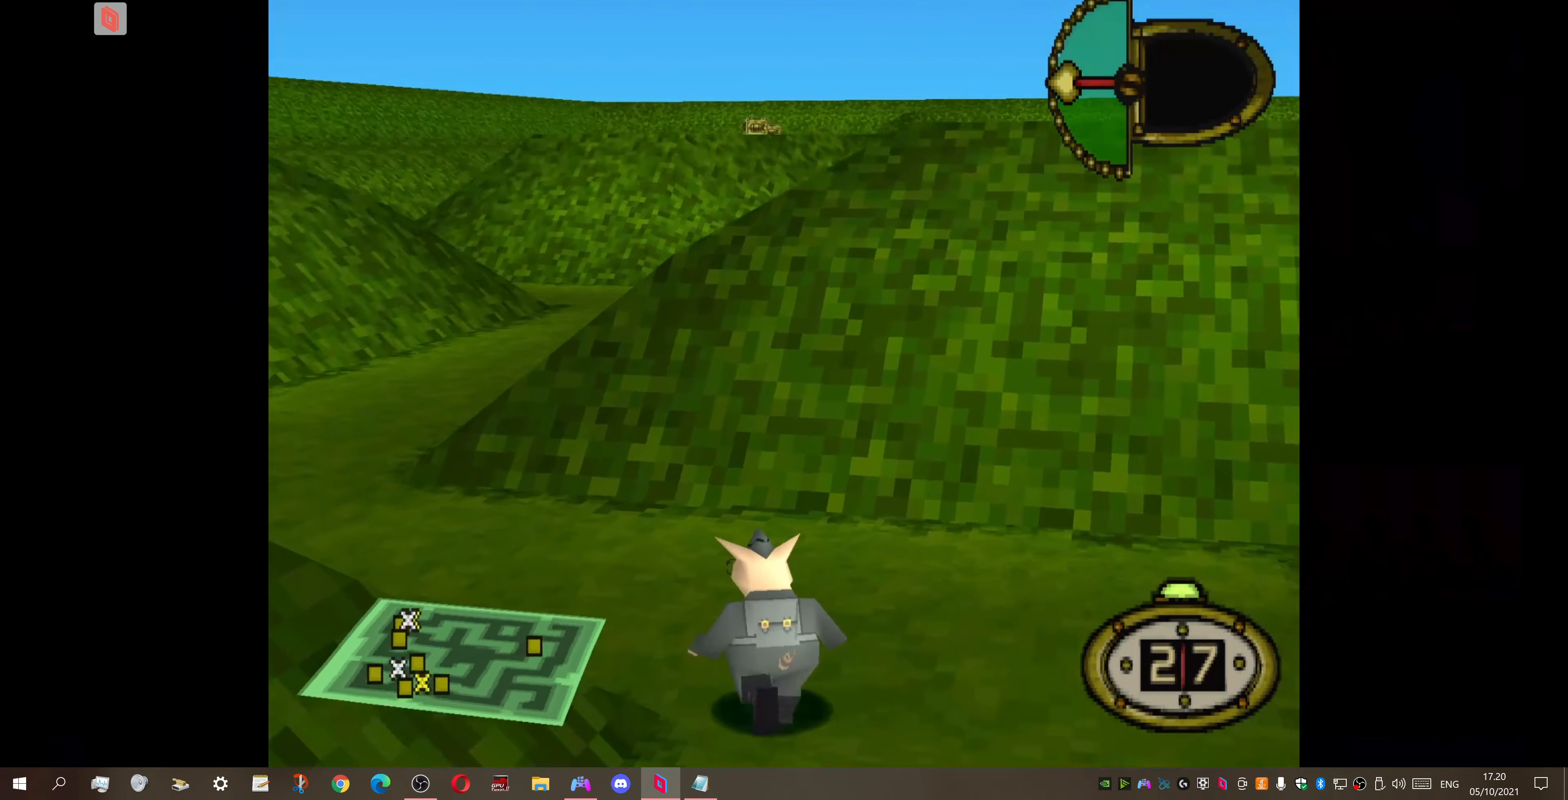
{"buttons": ["DPAD_UP"], "right_stick": "center", "events": [[433, "DPAD_LEFT", "up"]]}
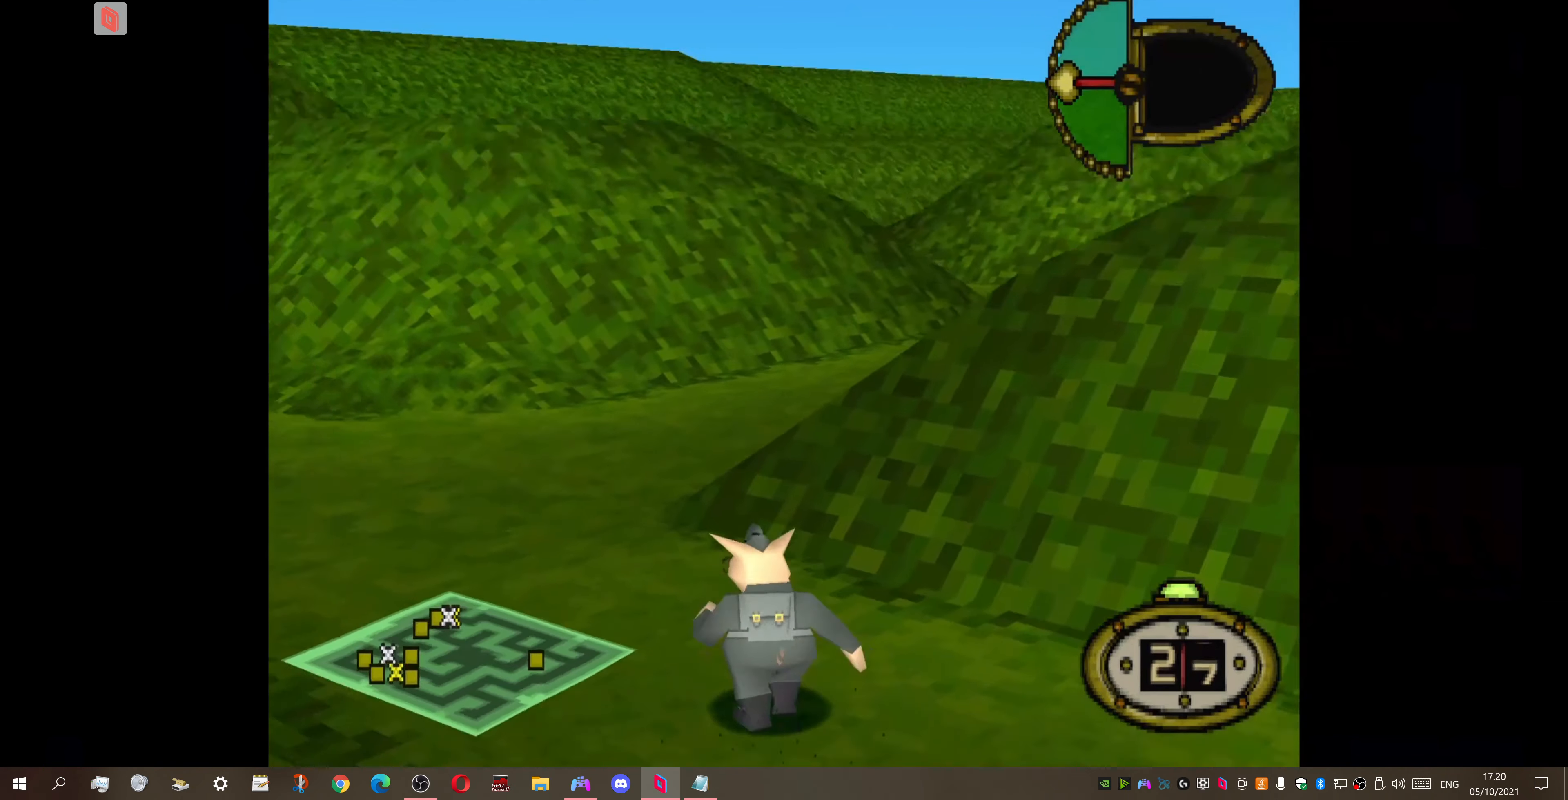
{"buttons": ["DPAD_UP", "DPAD_RIGHT"], "right_stick": "center", "events": [[400, "DPAD_RIGHT", "down"]]}
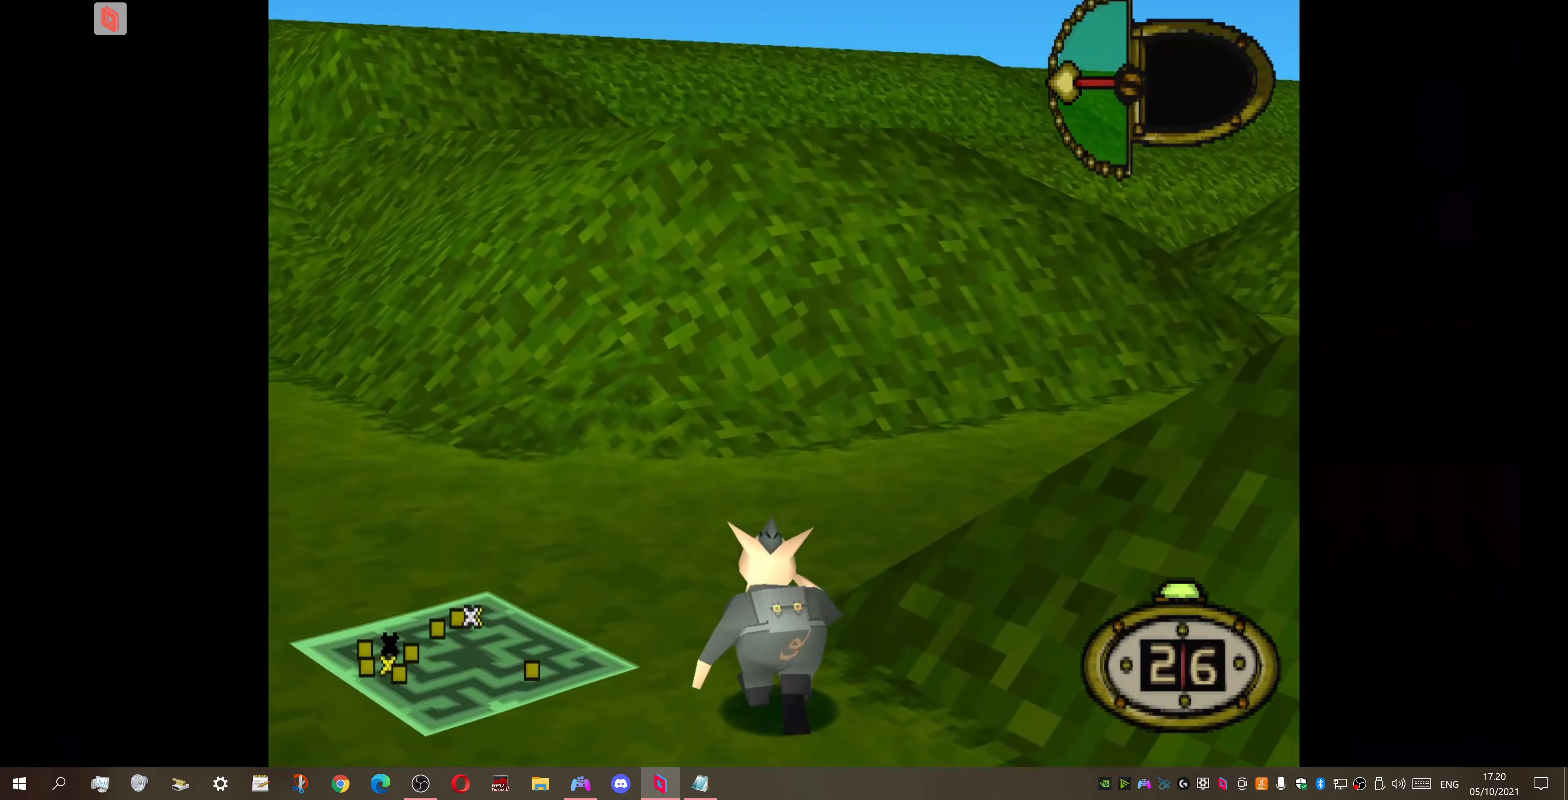
{"buttons": ["DPAD_UP", "DPAD_RIGHT"], "right_stick": "center", "events": []}
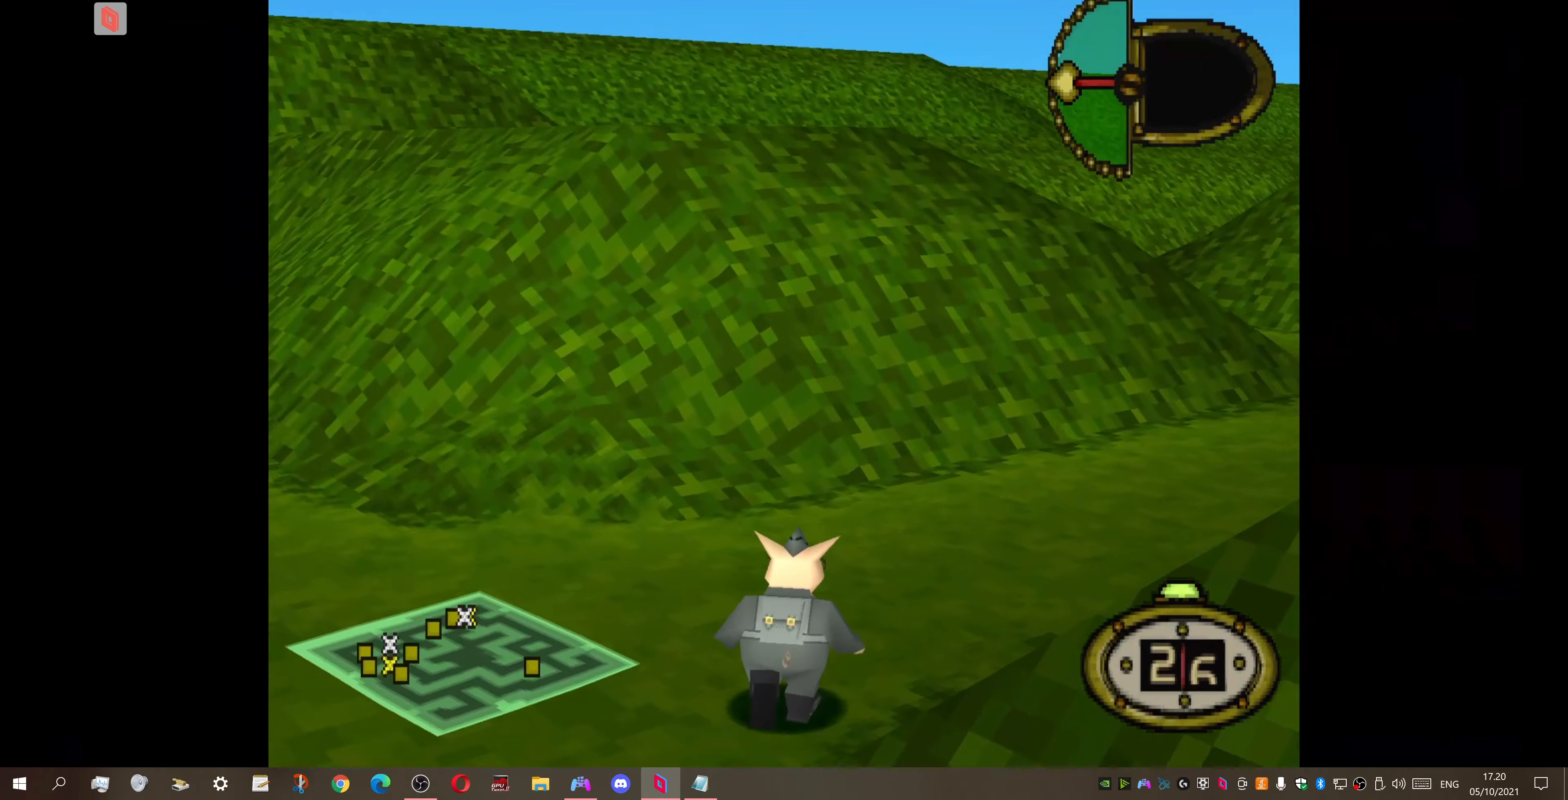
{"buttons": ["DPAD_UP"], "right_stick": "center", "events": [[433, "DPAD_RIGHT", "up"]]}
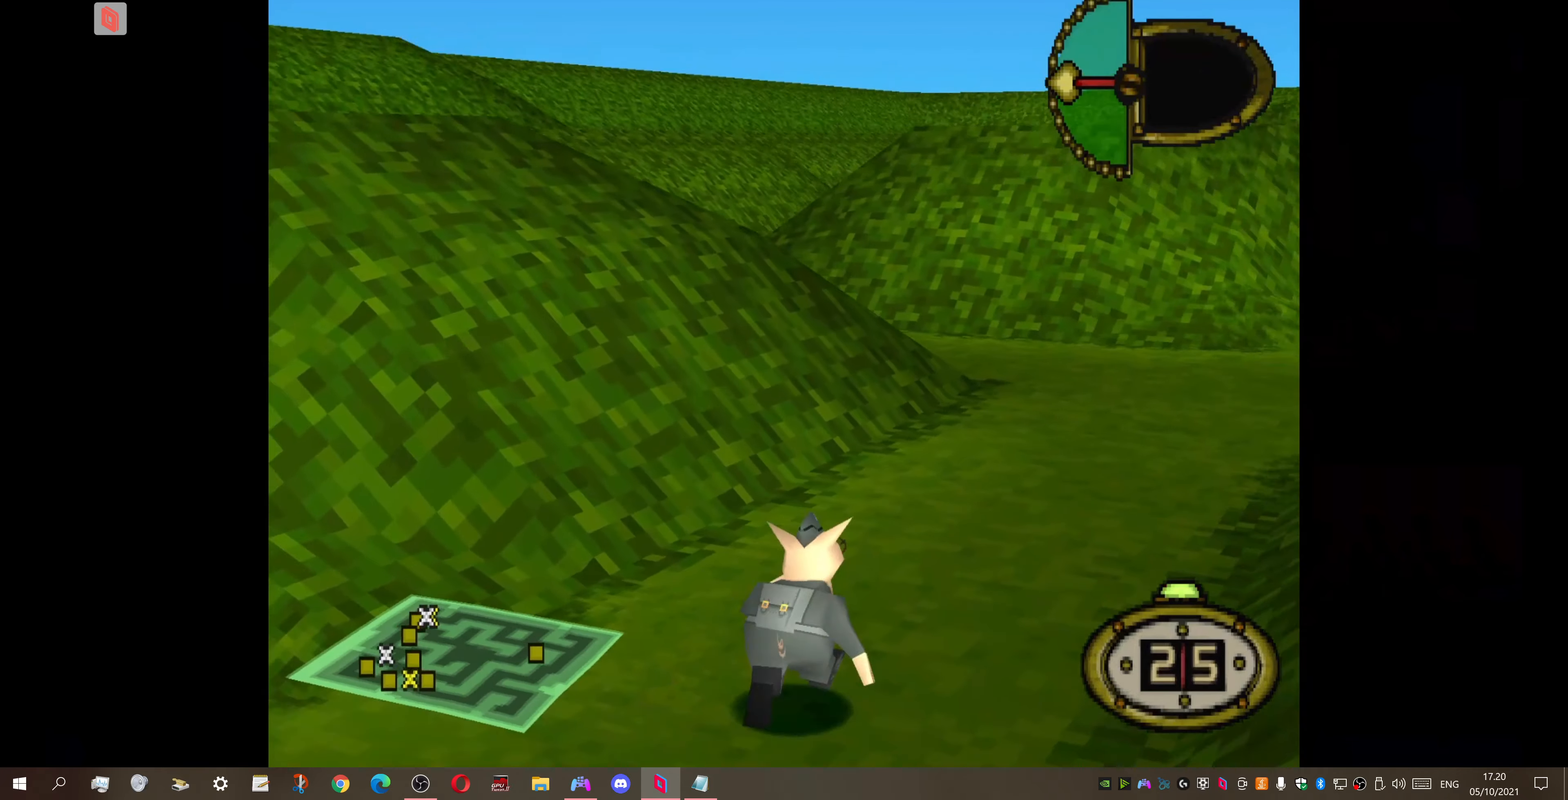
{"buttons": ["DPAD_UP"], "right_stick": "center", "events": []}
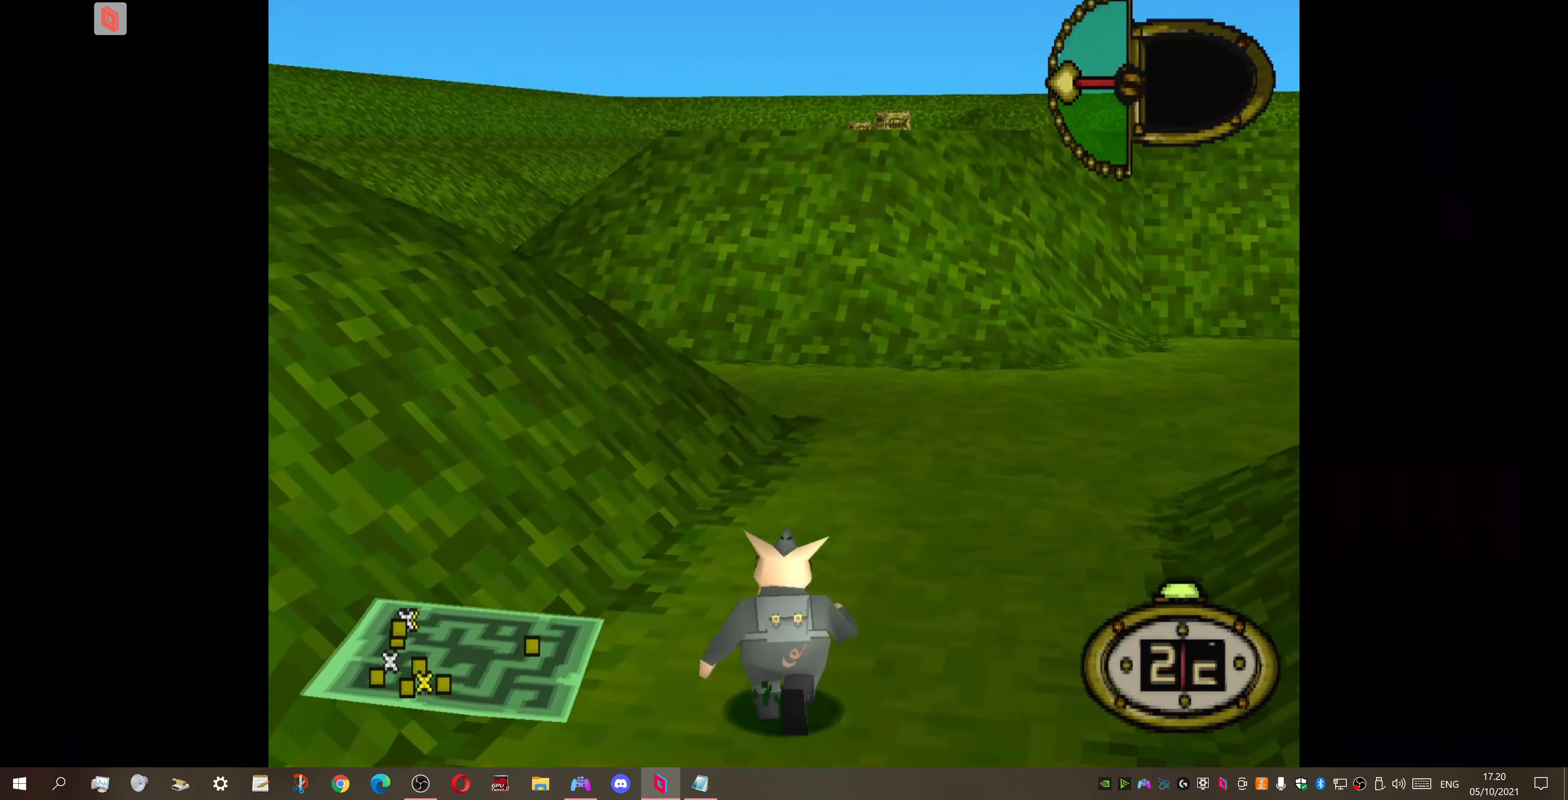
{"buttons": ["DPAD_UP", "DPAD_RIGHT"], "right_stick": "center", "events": [[333, "DPAD_RIGHT", "down"]]}
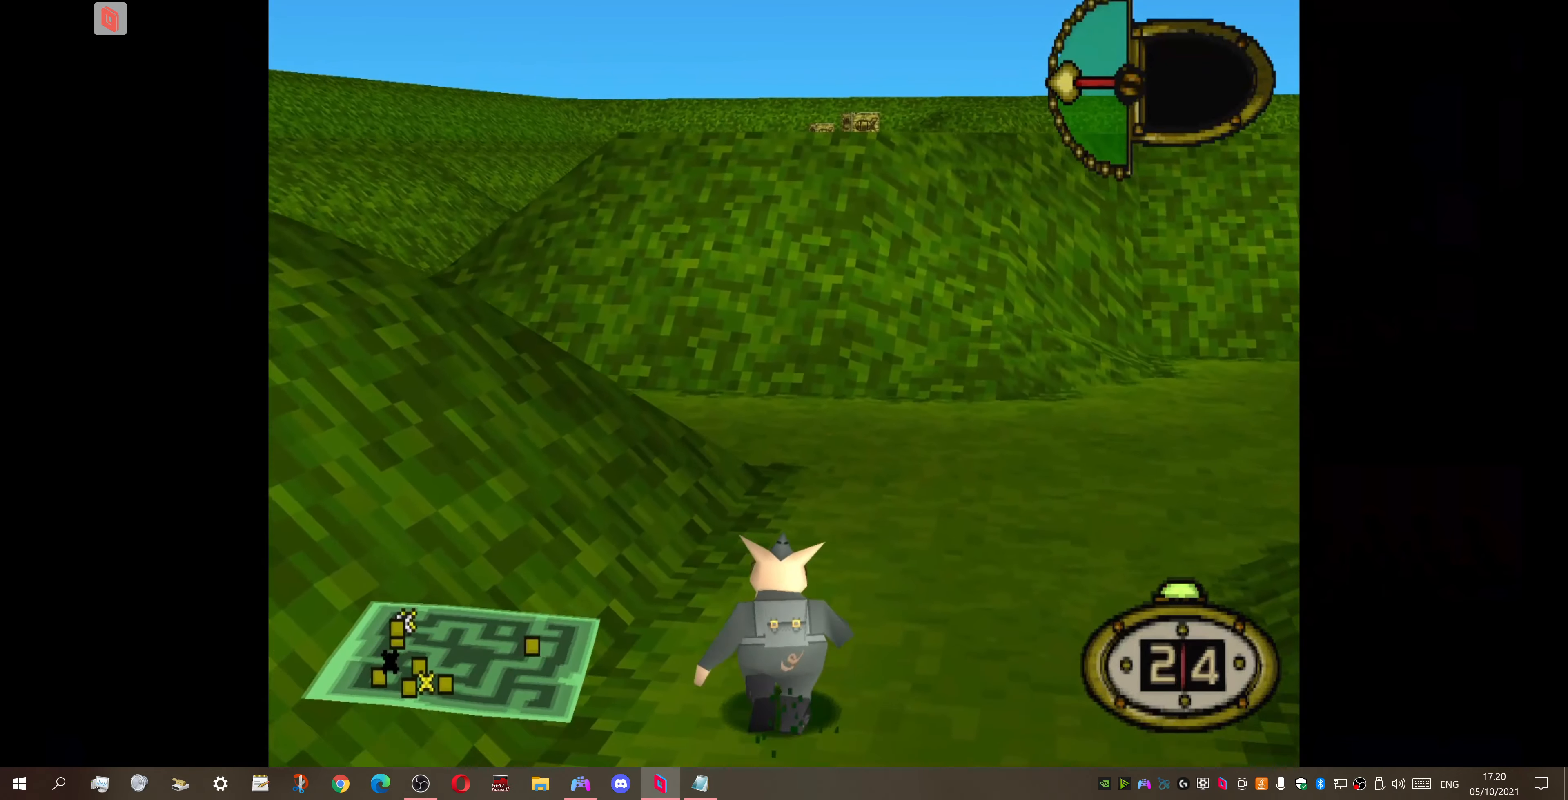
{"buttons": ["DPAD_UP", "DPAD_LEFT"], "right_stick": "center", "events": [[200, "DPAD_RIGHT", "up"], [433, "DPAD_LEFT", "down"]]}
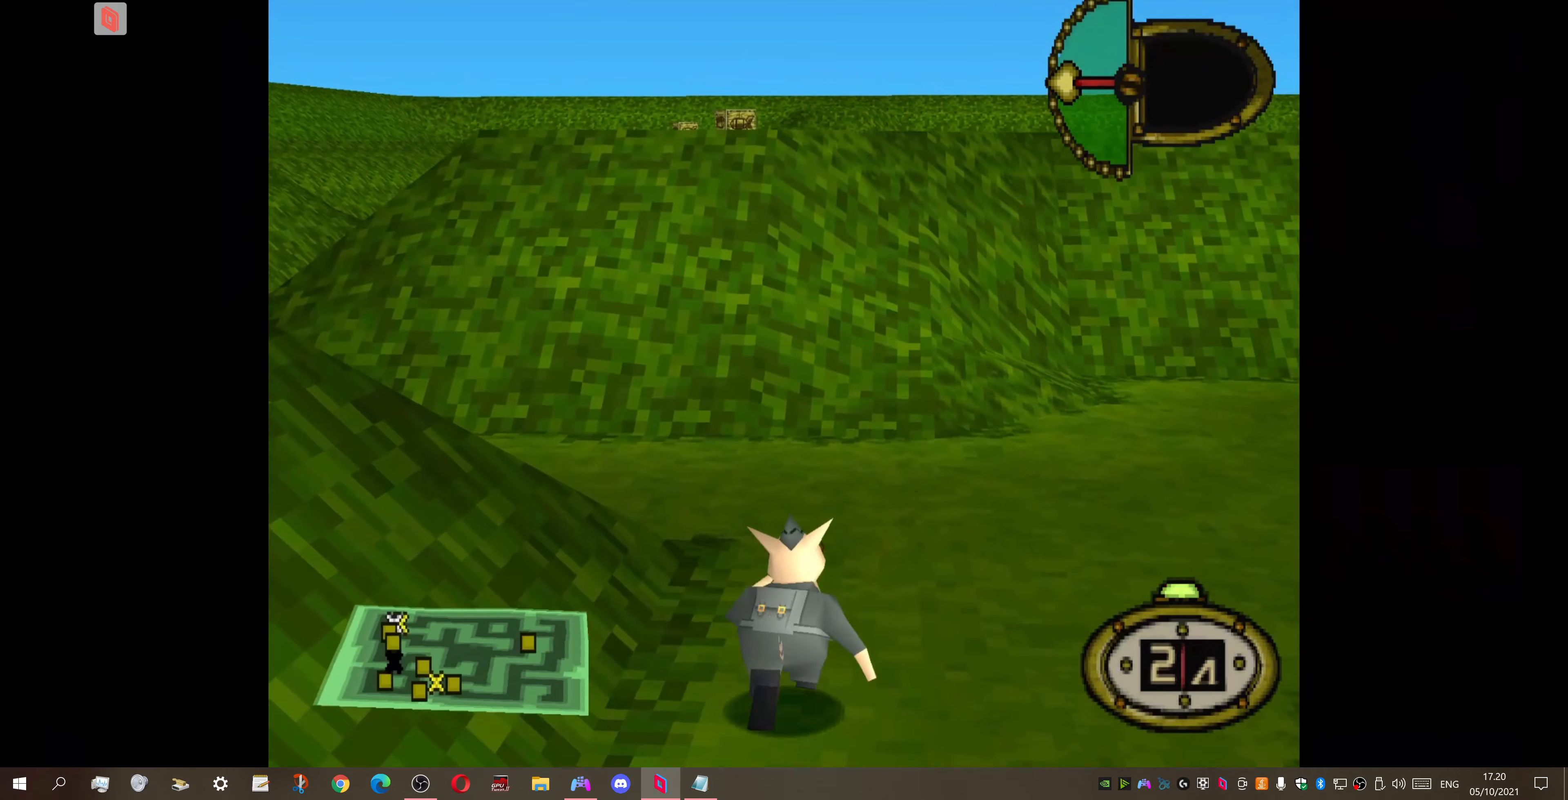
{"buttons": ["DPAD_UP", "DPAD_LEFT"], "right_stick": "center", "events": []}
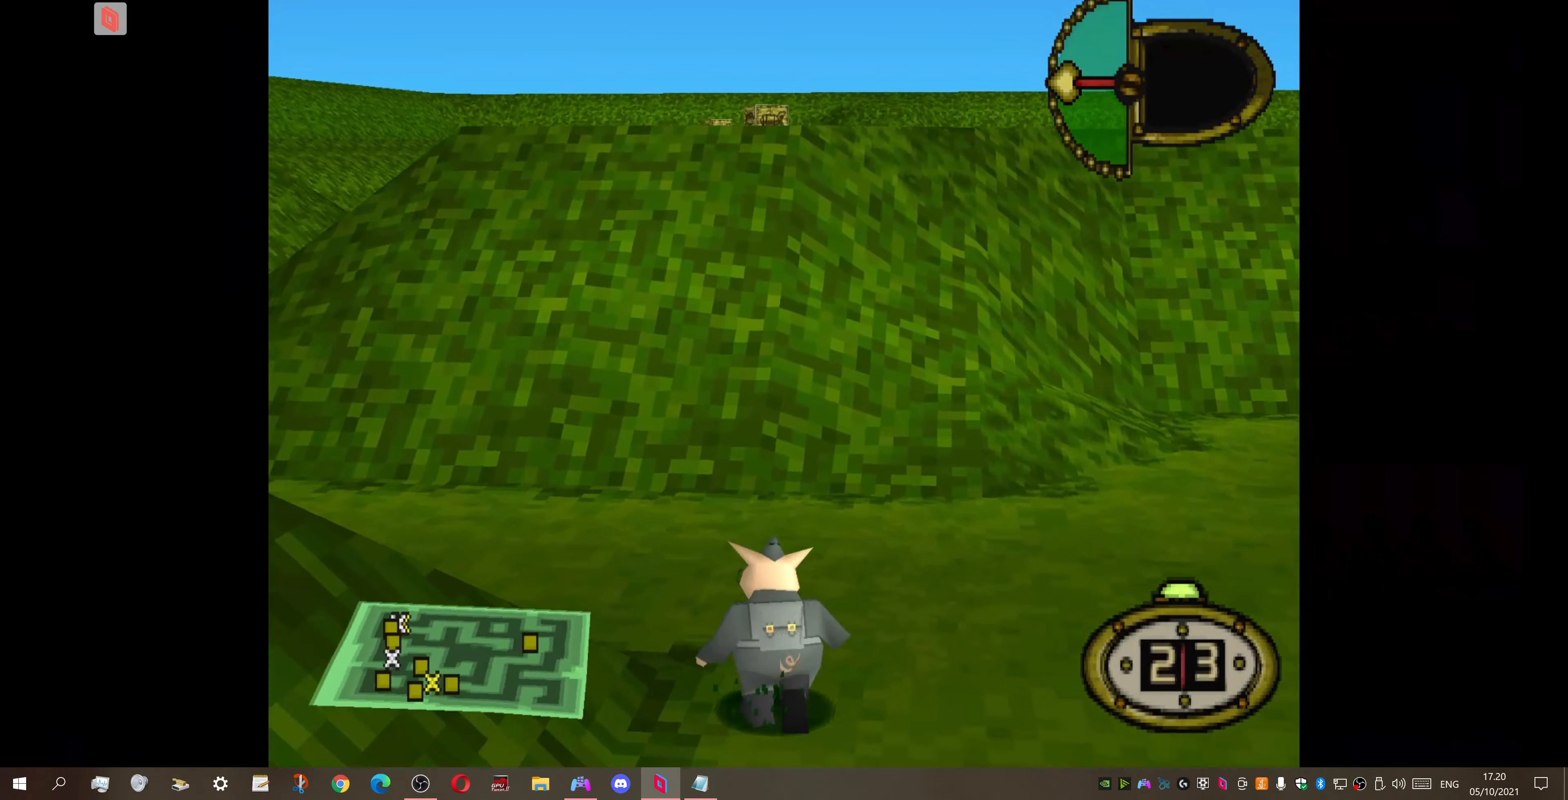
{"buttons": ["DPAD_UP", "DPAD_LEFT"], "right_stick": "center", "events": []}
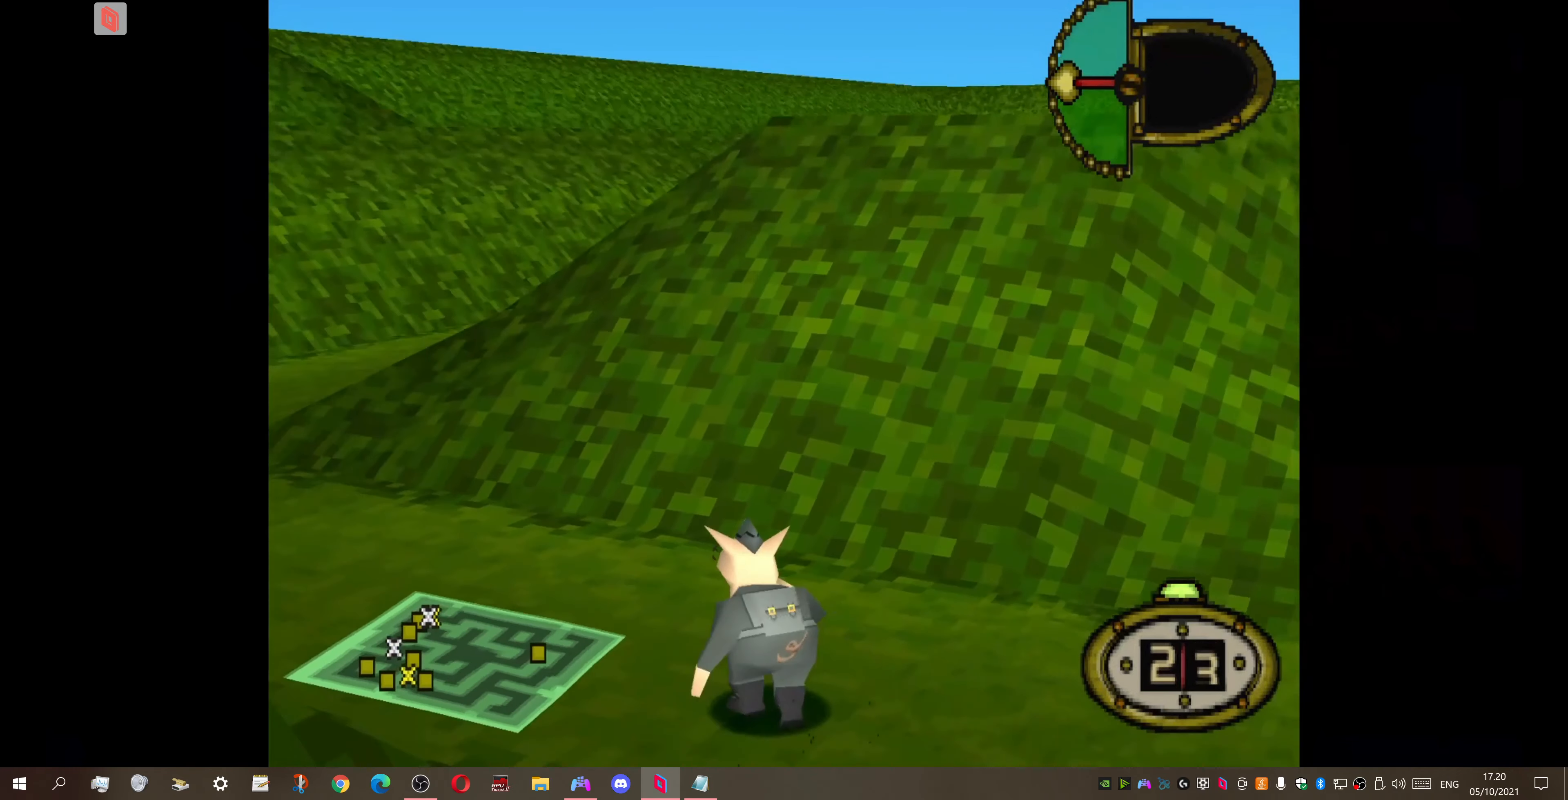
{"buttons": ["DPAD_UP", "DPAD_LEFT"], "right_stick": "center", "events": []}
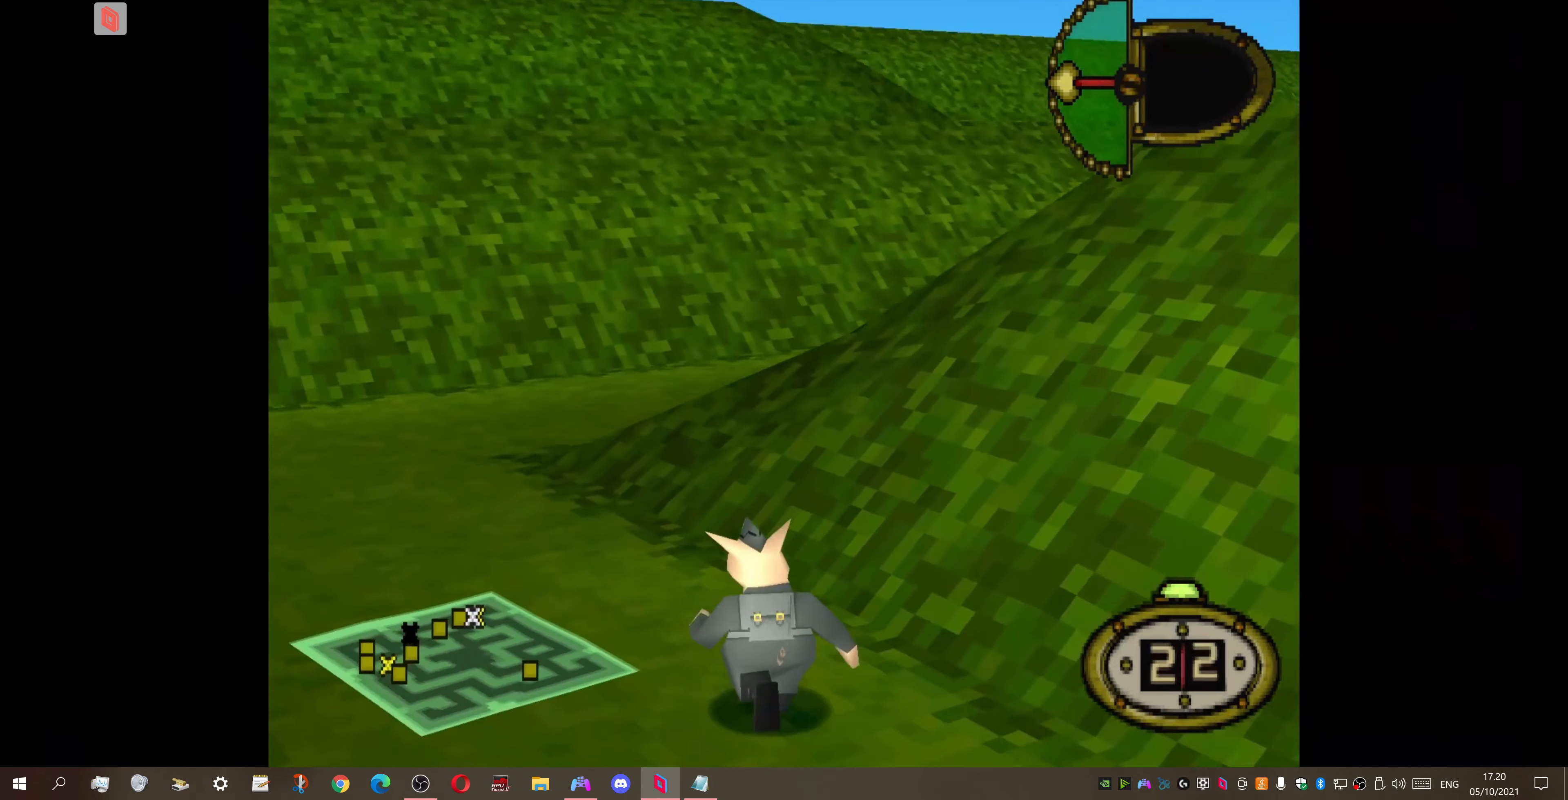
{"buttons": ["DPAD_UP", "DPAD_RIGHT"], "right_stick": "center", "events": [[166, "DPAD_LEFT", "up"], [200, "DPAD_RIGHT", "down"]]}
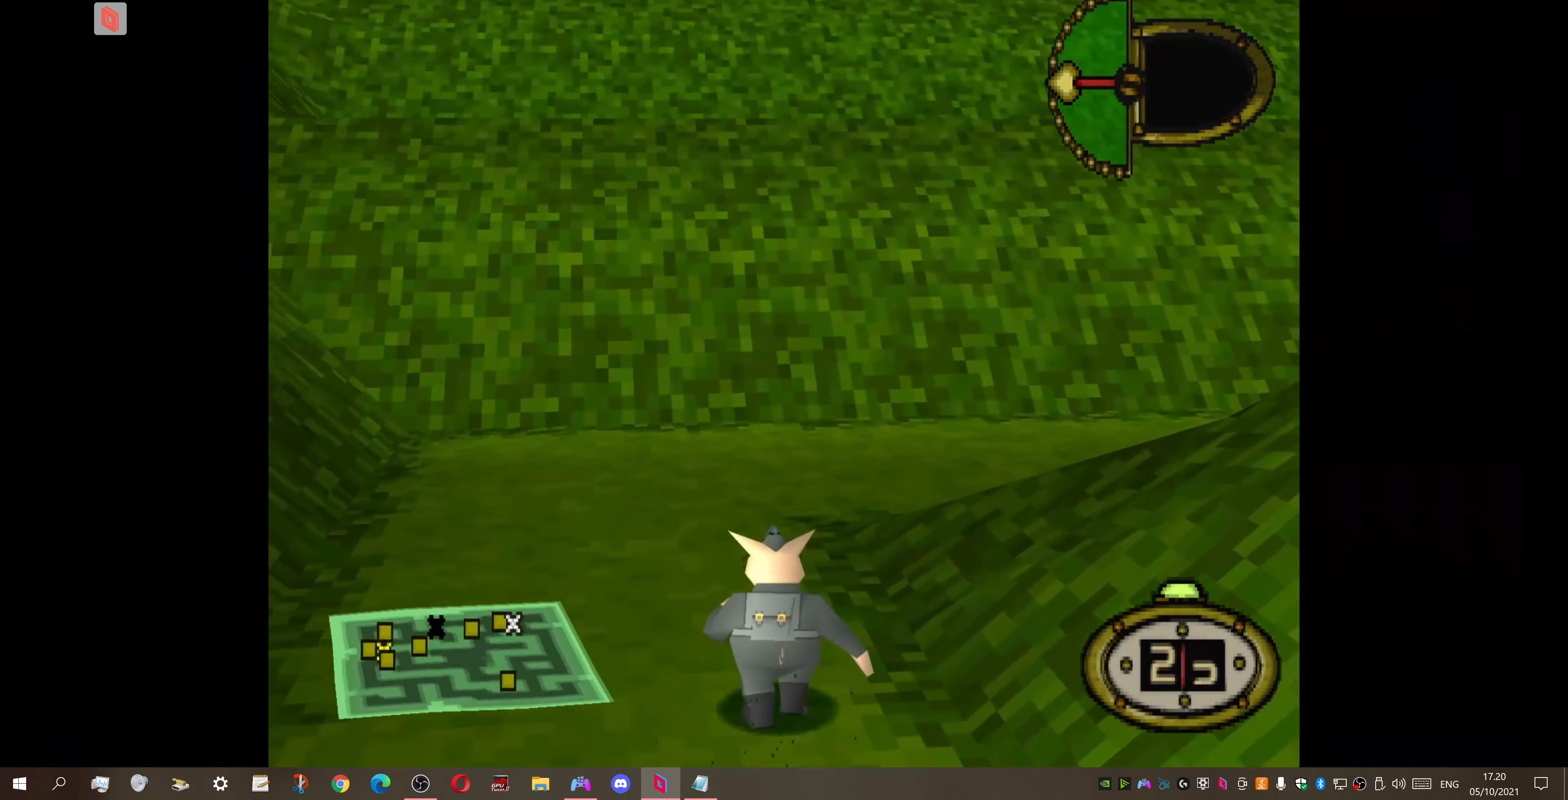
{"buttons": ["DPAD_UP"], "right_stick": "center", "events": [[500, "DPAD_RIGHT", "up"]]}
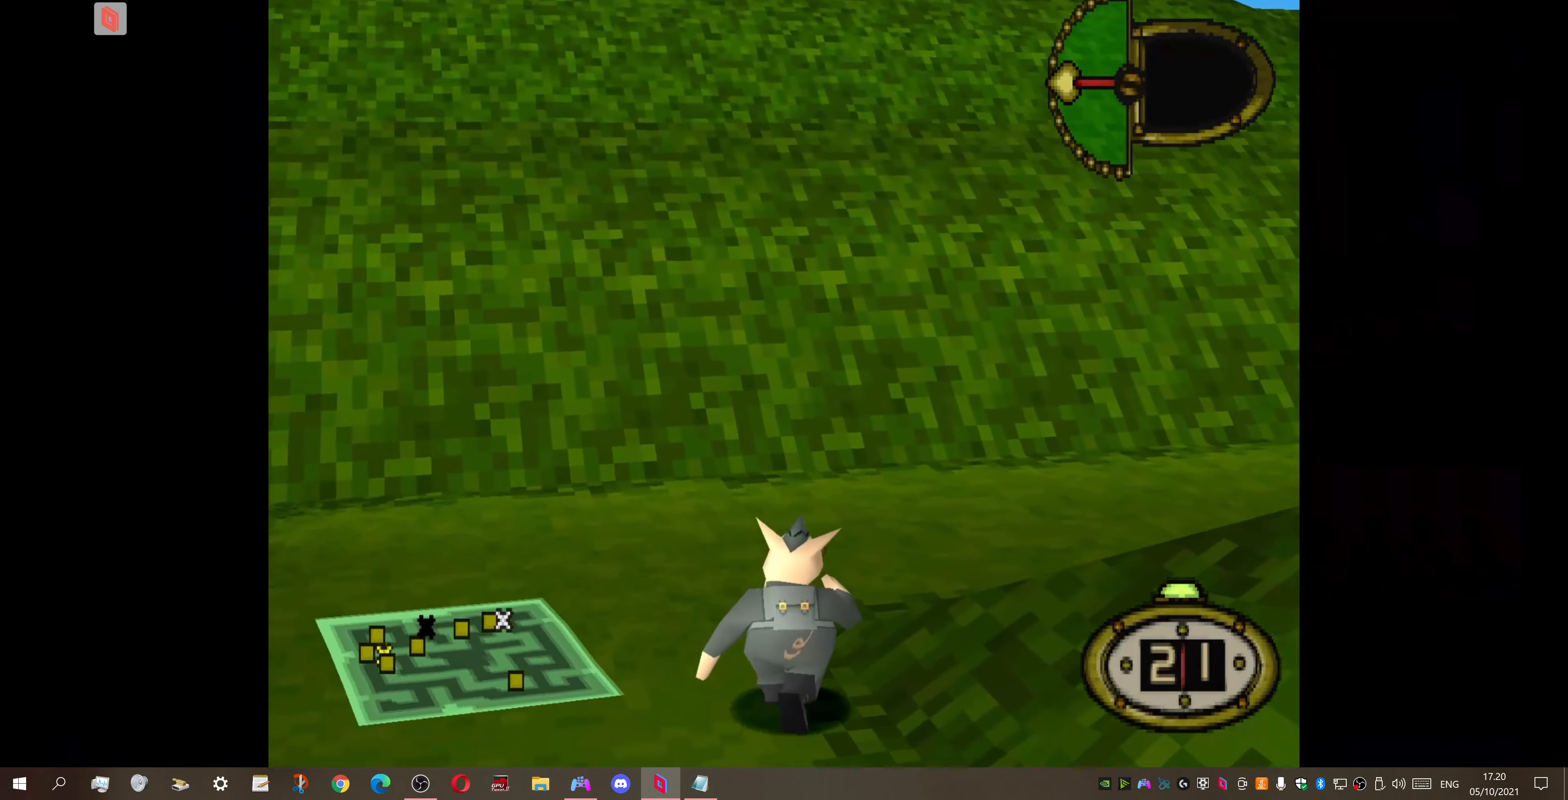
{"buttons": ["DPAD_UP", "DPAD_RIGHT"], "right_stick": "center", "events": [[300, "DPAD_RIGHT", "down"]]}
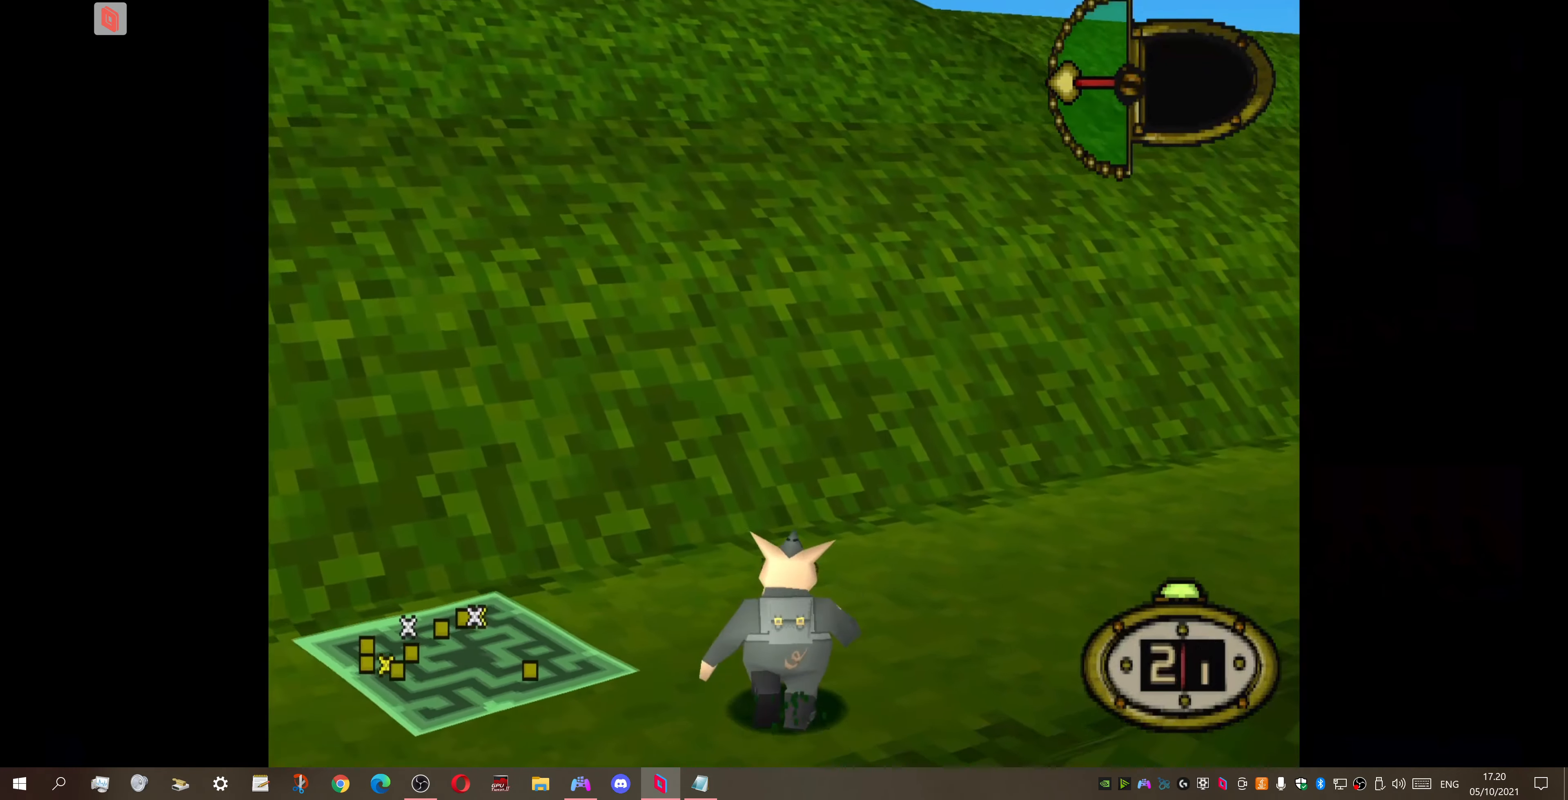
{"buttons": ["DPAD_UP", "DPAD_RIGHT"], "right_stick": "center", "events": []}
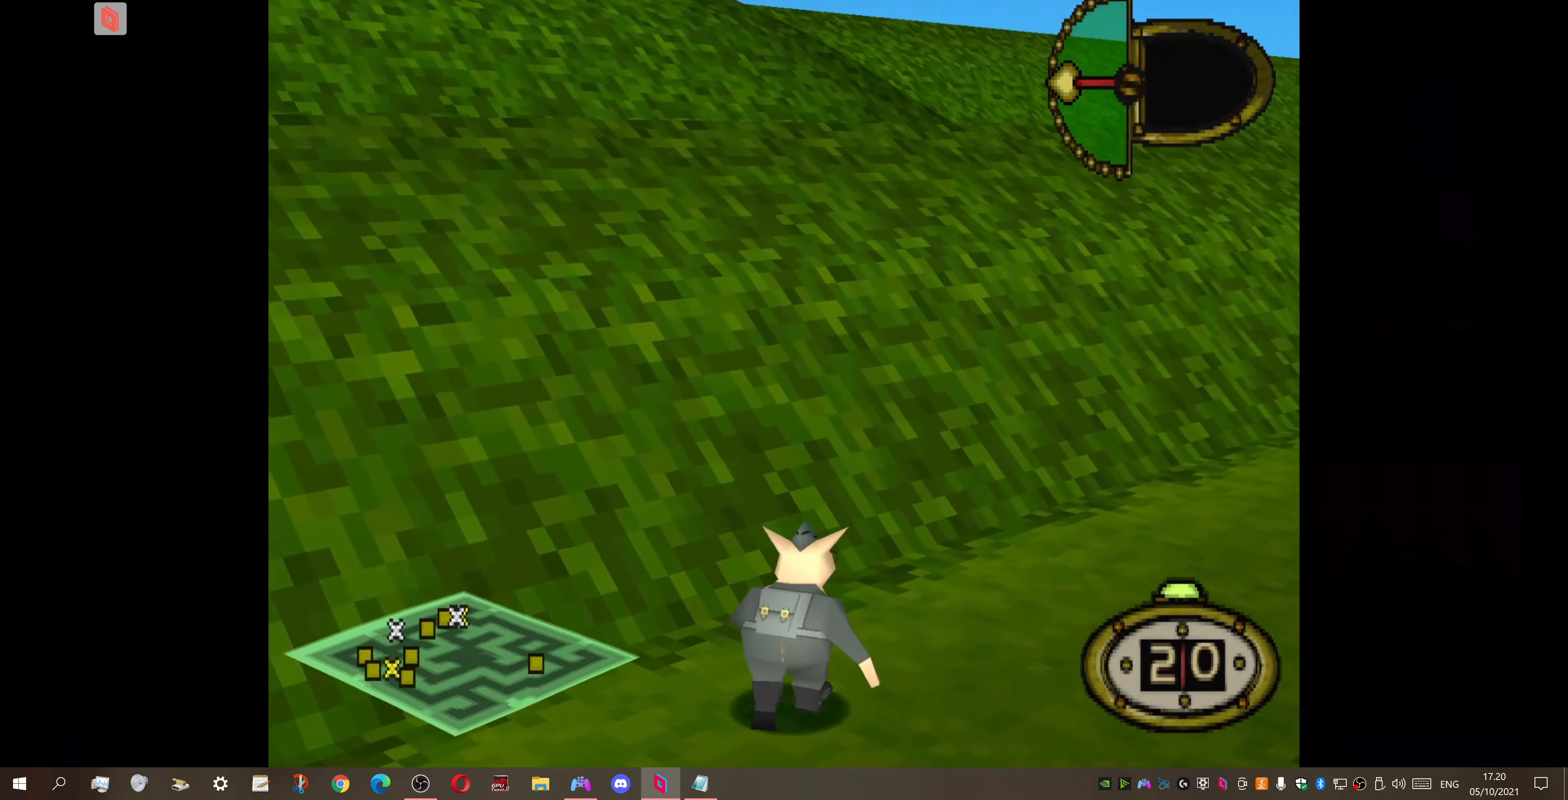
{"buttons": ["DPAD_UP"], "right_stick": "center", "events": [[367, "DPAD_RIGHT", "up"]]}
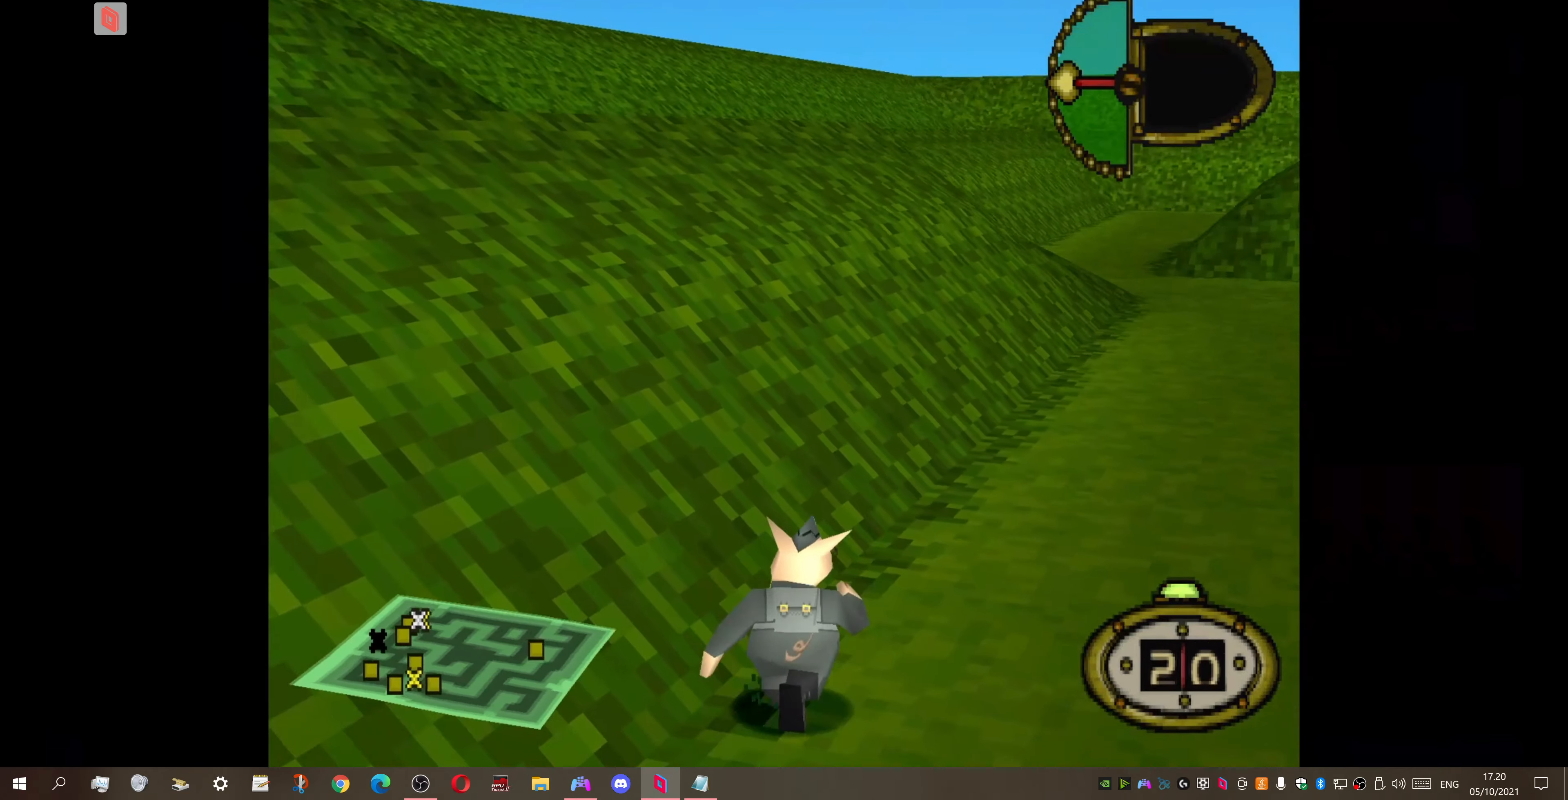
{"buttons": ["DPAD_UP", "DPAD_RIGHT"], "right_stick": "center", "events": [[467, "DPAD_RIGHT", "down"]]}
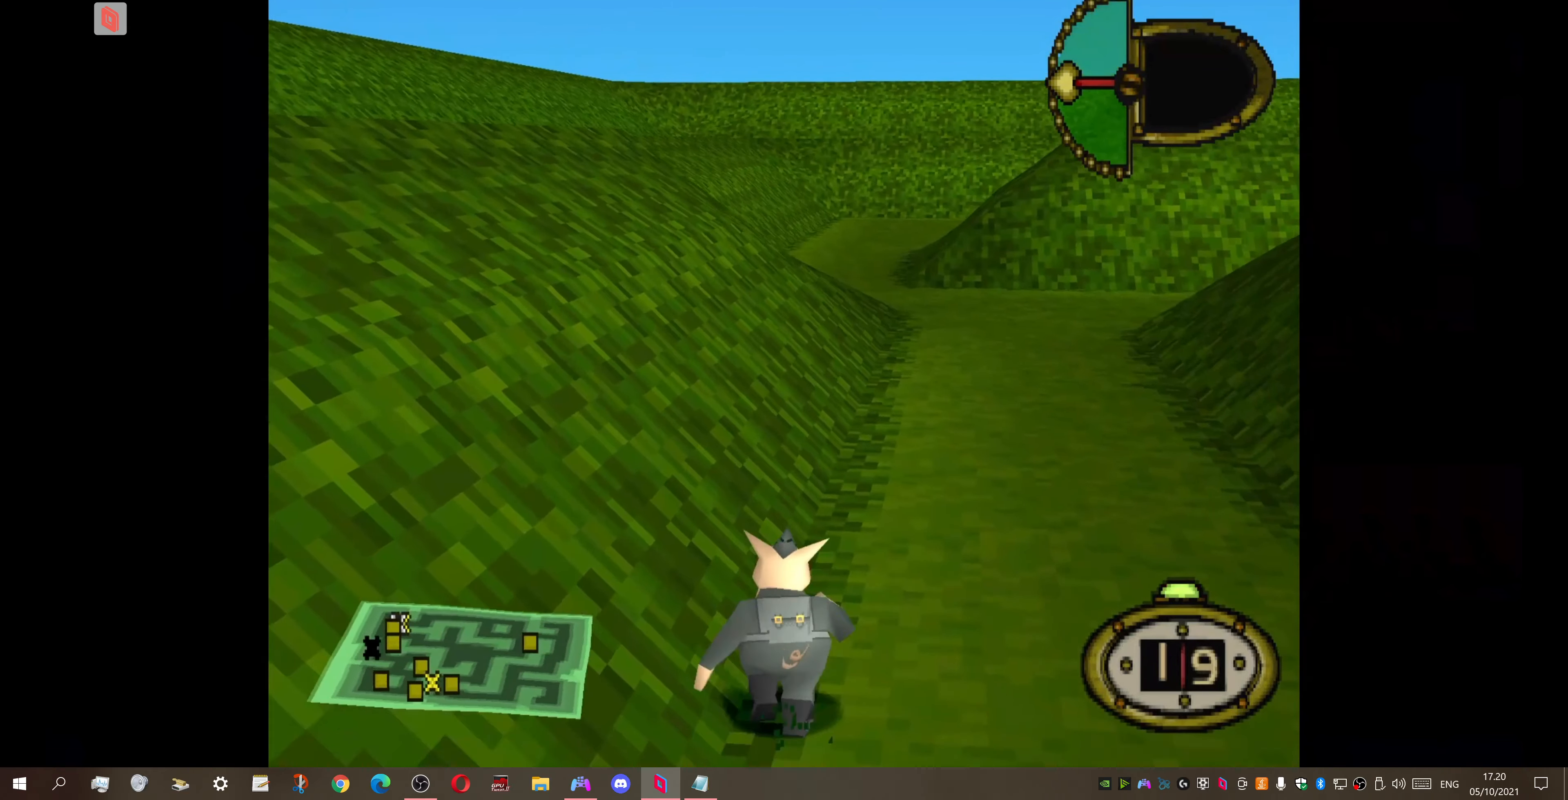
{"buttons": ["DPAD_UP"], "right_stick": "center", "events": [[434, "DPAD_RIGHT", "up"]]}
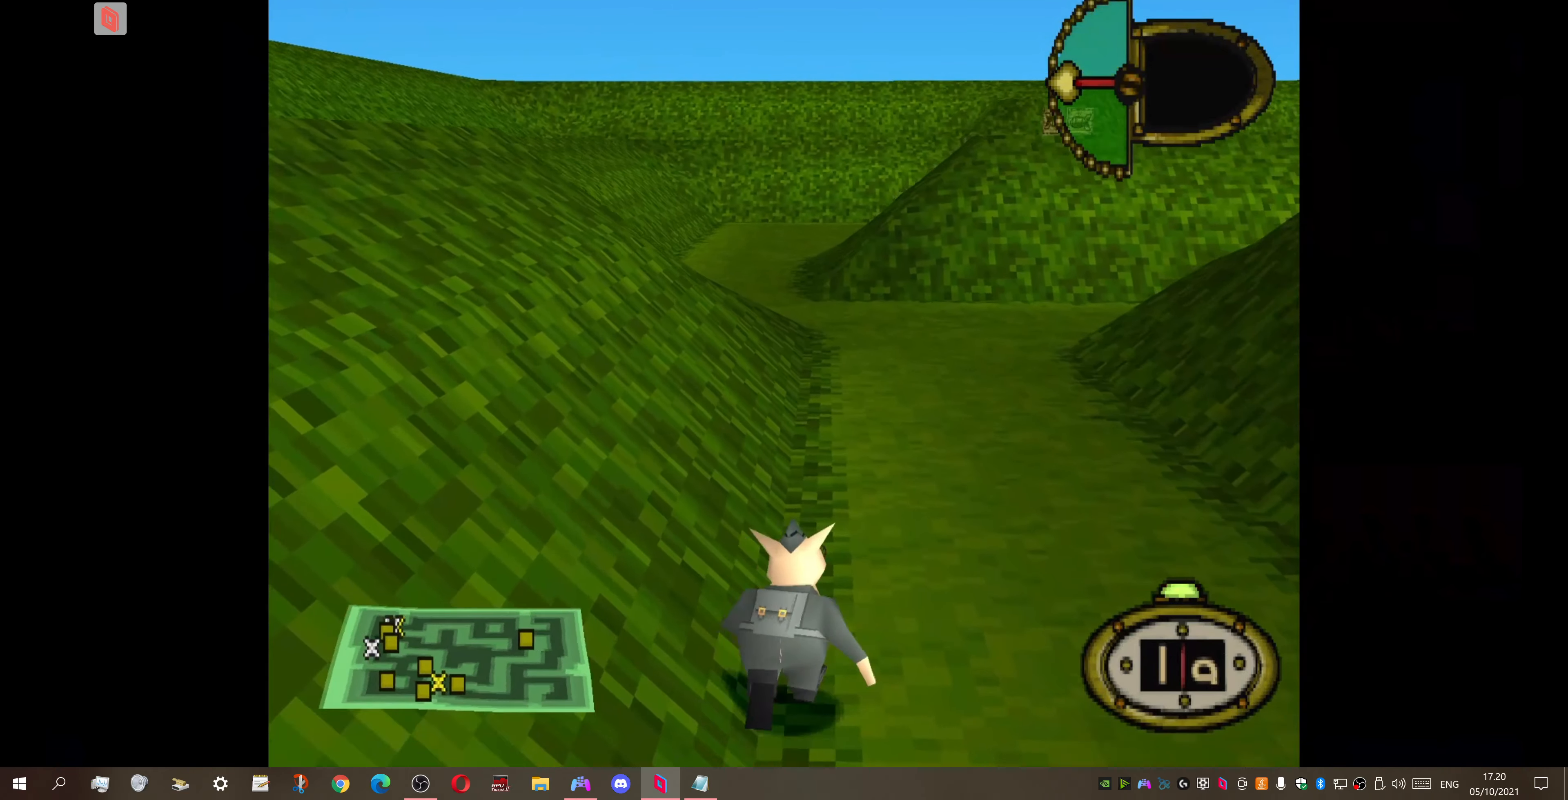
{"buttons": ["DPAD_UP"], "right_stick": "center", "events": []}
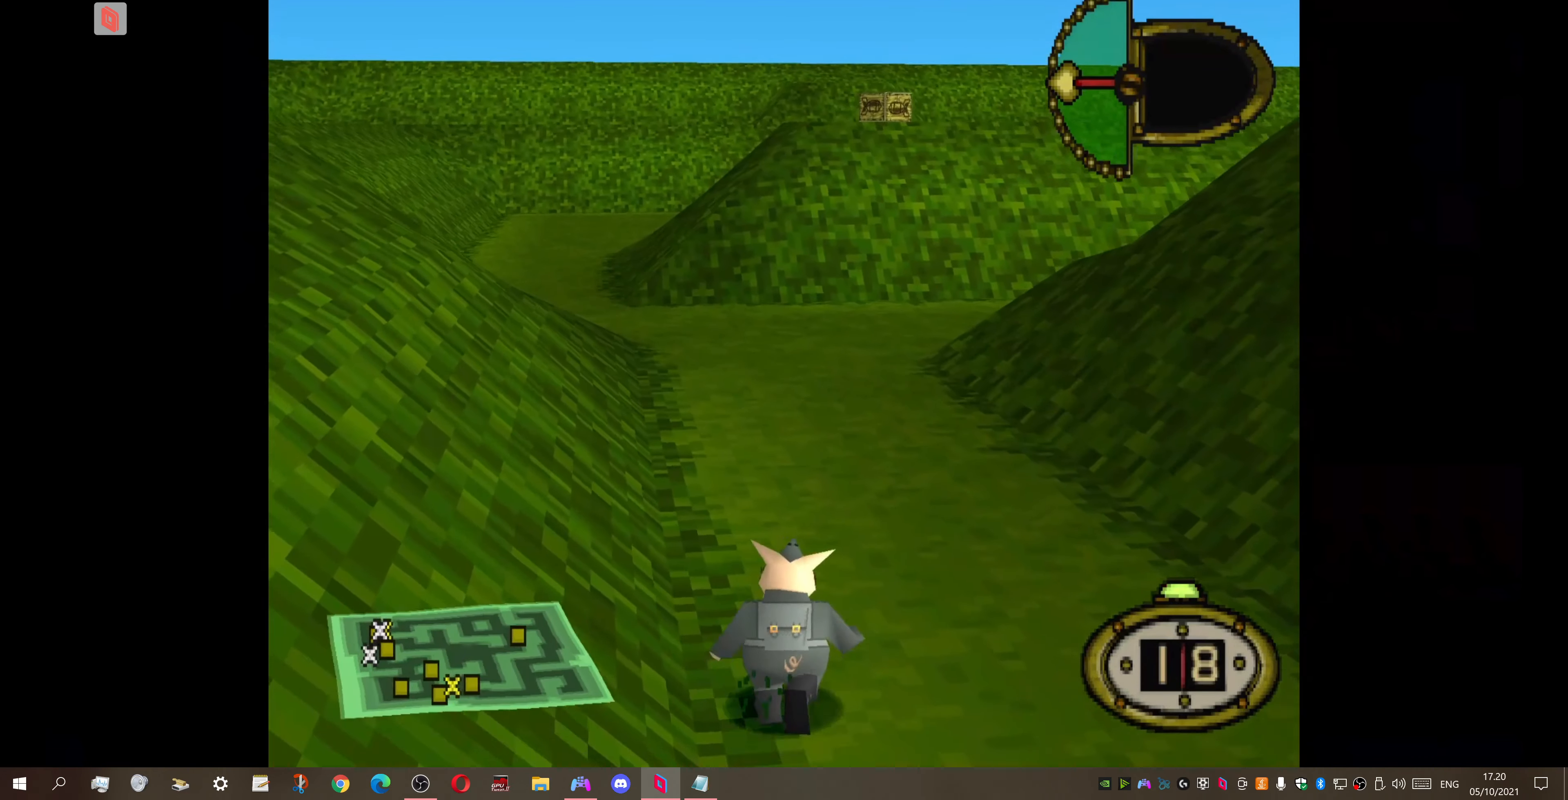
{"buttons": ["DPAD_UP"], "right_stick": "center", "events": [[300, "DPAD_RIGHT", "down"], [500, "DPAD_RIGHT", "up"]]}
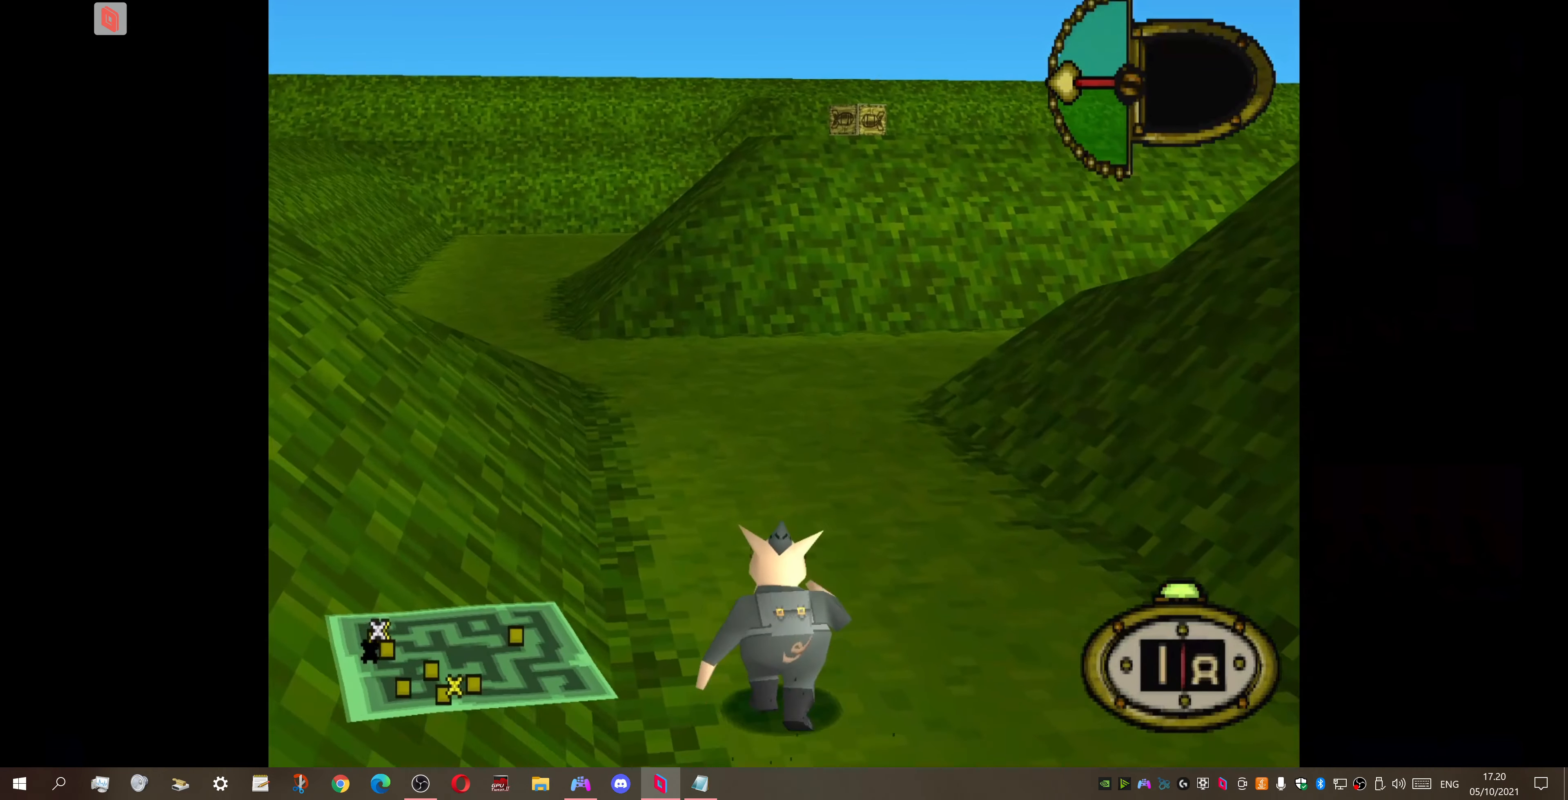
{"buttons": ["DPAD_UP"], "right_stick": "center", "events": []}
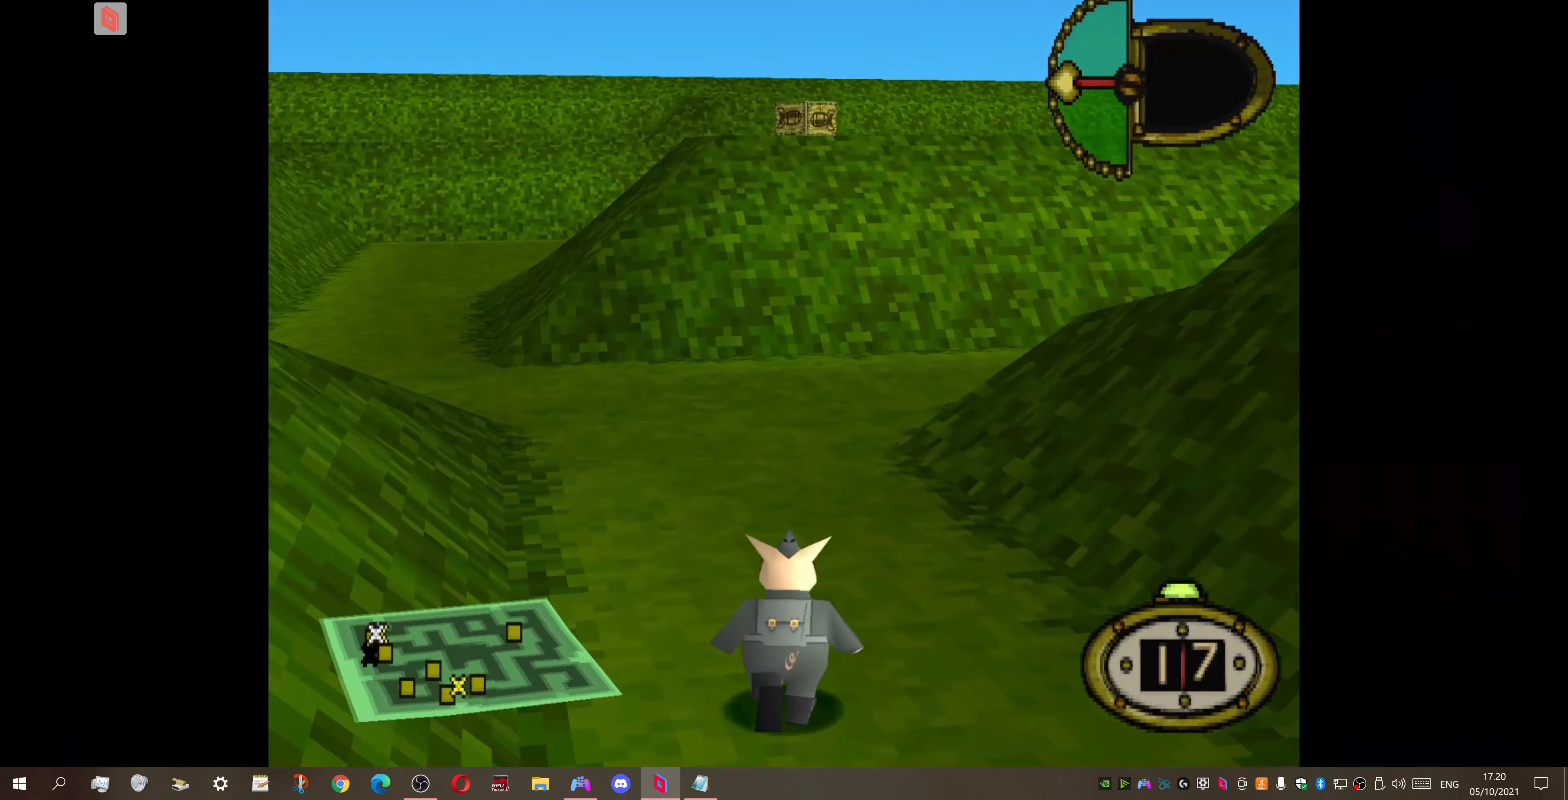
{"buttons": ["DPAD_UP"], "right_stick": "center", "events": [[134, "DPAD_RIGHT", "down"], [400, "DPAD_RIGHT", "up"]]}